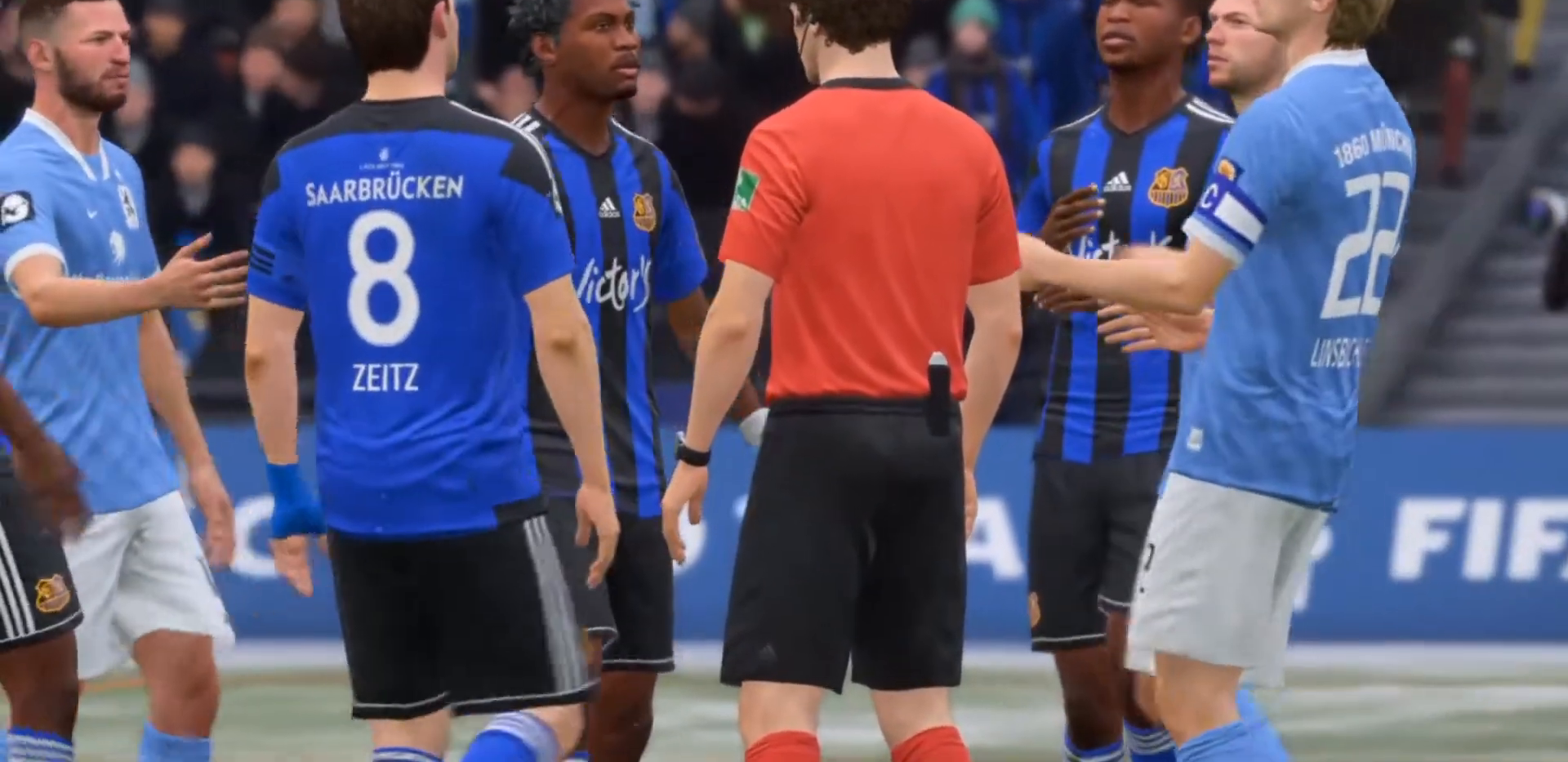
Gameplay with a controller (PlayStation layout); each line is a JSON object with the inputs held at the frame after it. "events" lists button and stick changes between this image and that frame as [ms after this image, input, new state], when the widget could be followed in between. Not read: L3.
{"buttons": [], "left_stick": "center", "right_stick": "center", "events": [[200, "CROSS", "down"], [400, "CROSS", "up"]]}
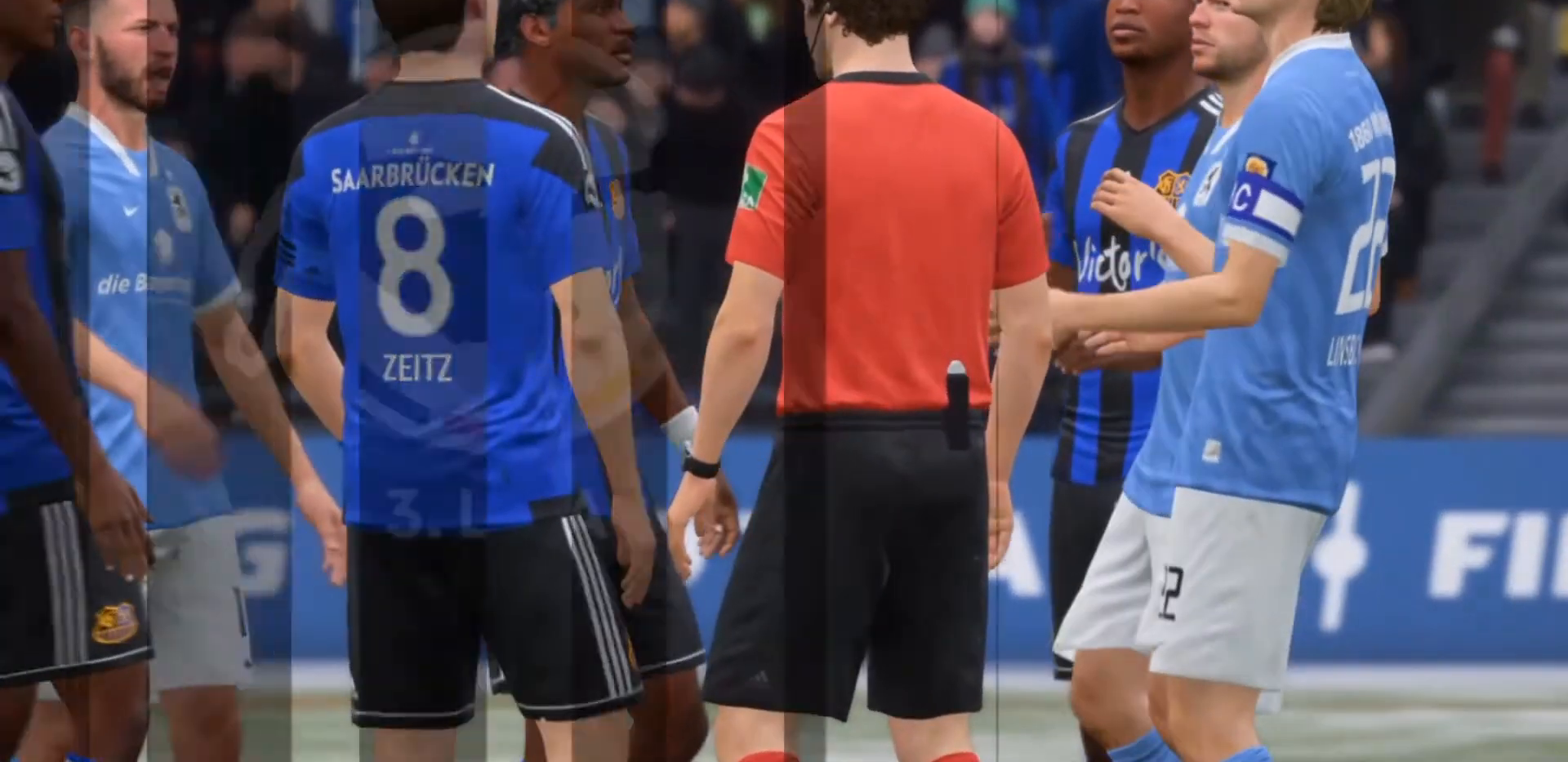
{"buttons": [], "left_stick": "center", "right_stick": "center", "events": []}
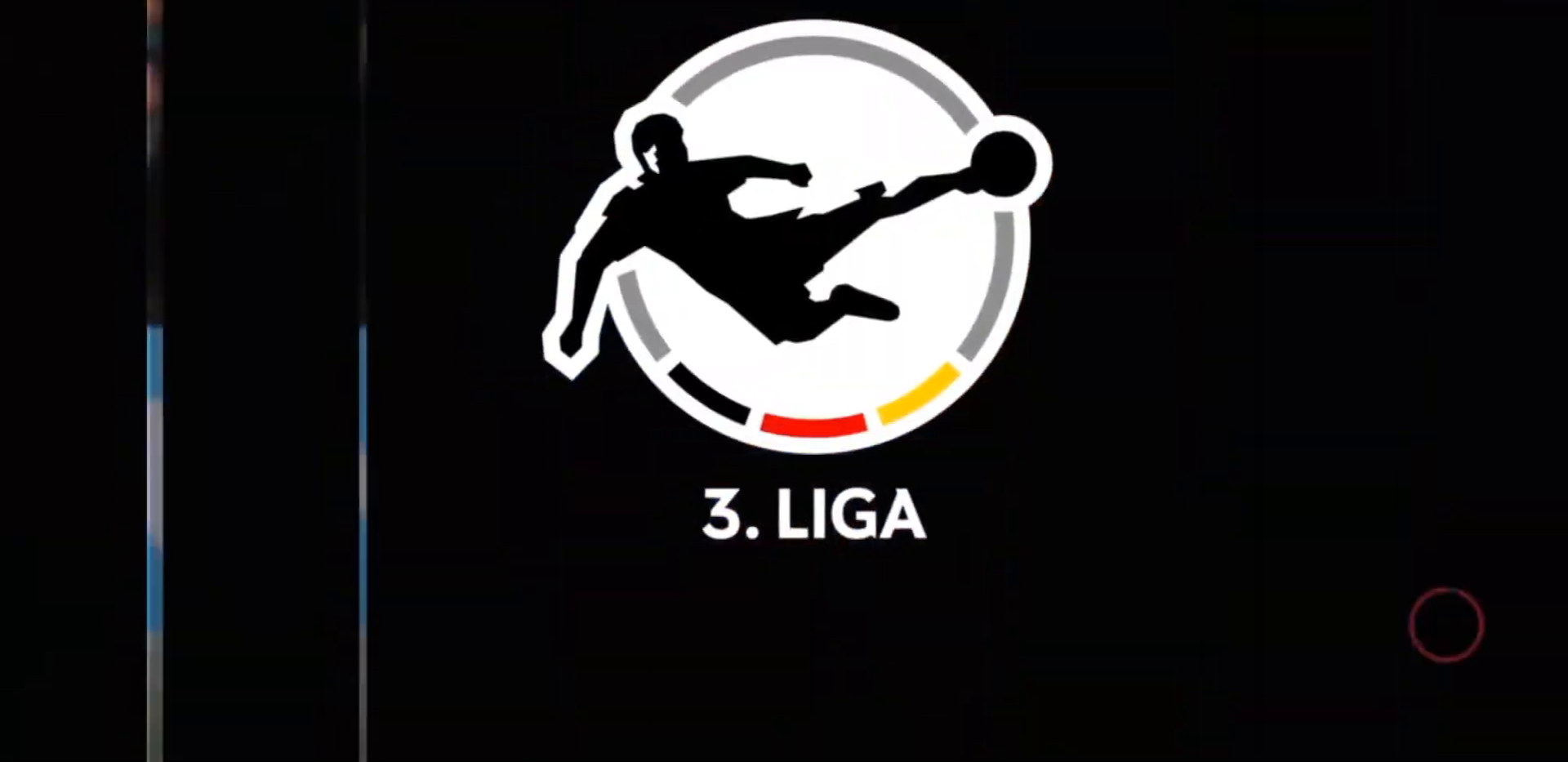
{"buttons": [], "left_stick": "center", "right_stick": "center", "events": []}
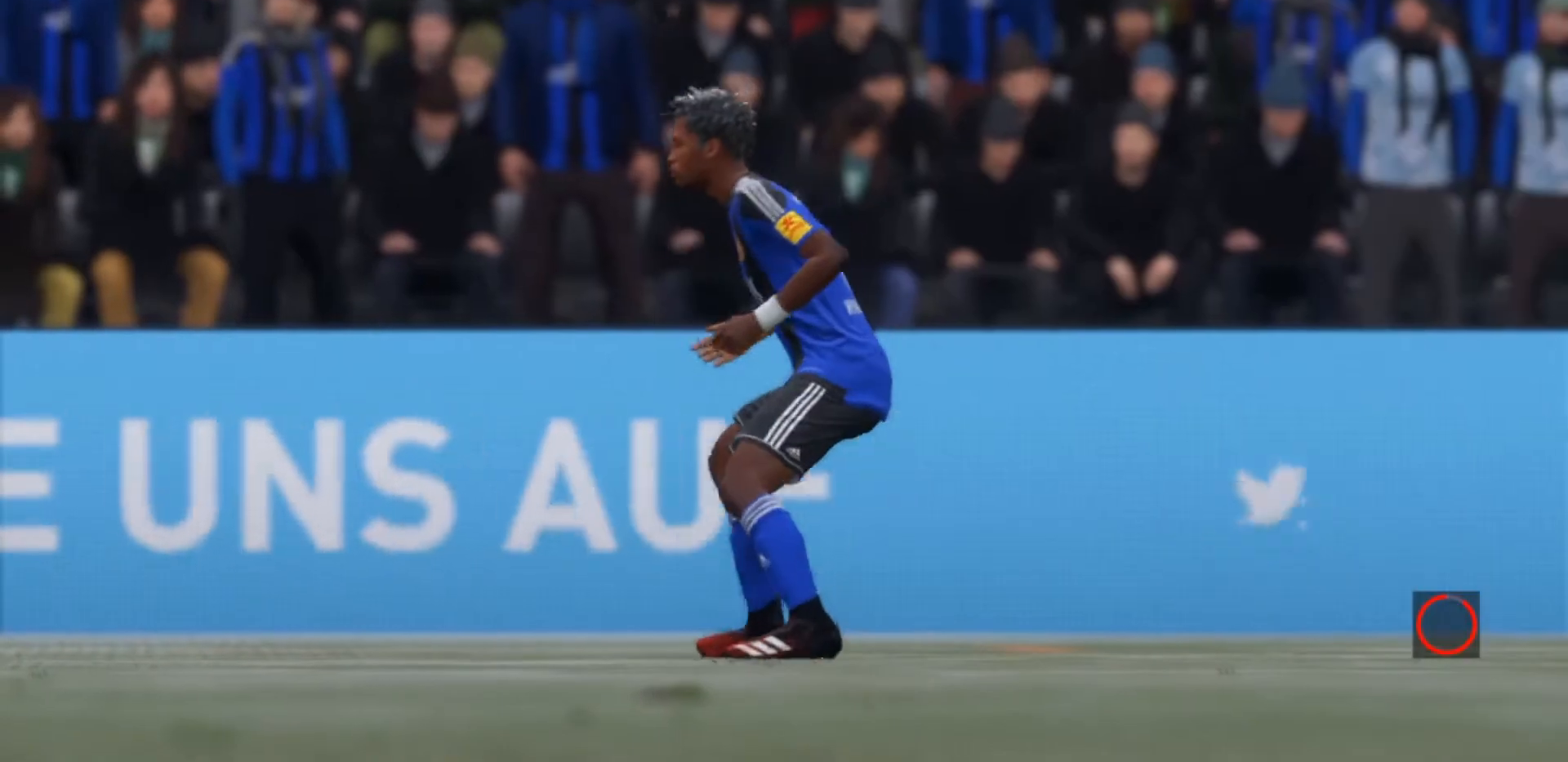
{"buttons": ["R2"], "left_stick": "center", "right_stick": "center", "events": [[400, "R2", "down"]]}
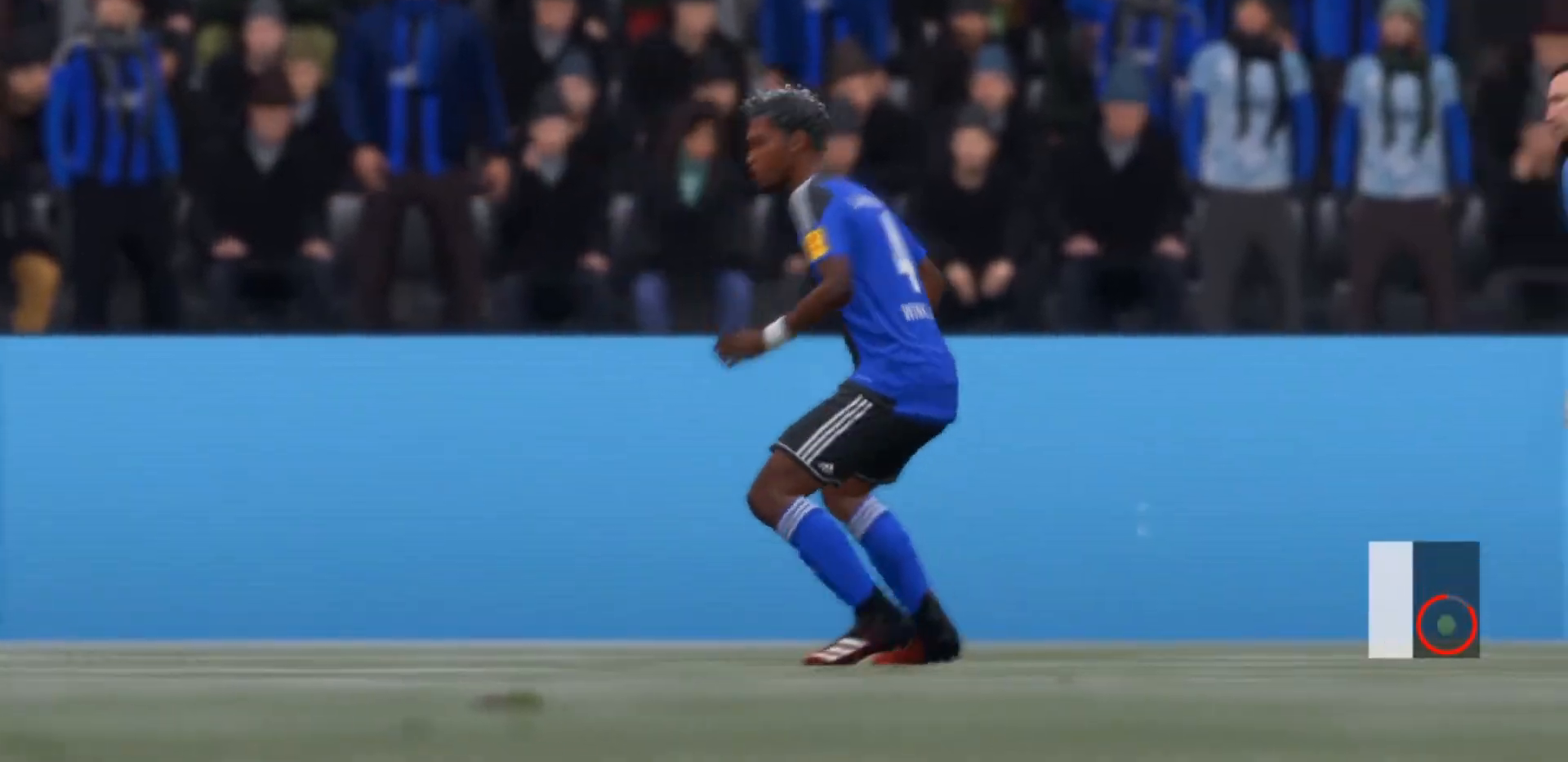
{"buttons": ["R2"], "left_stick": "center", "right_stick": "center", "events": []}
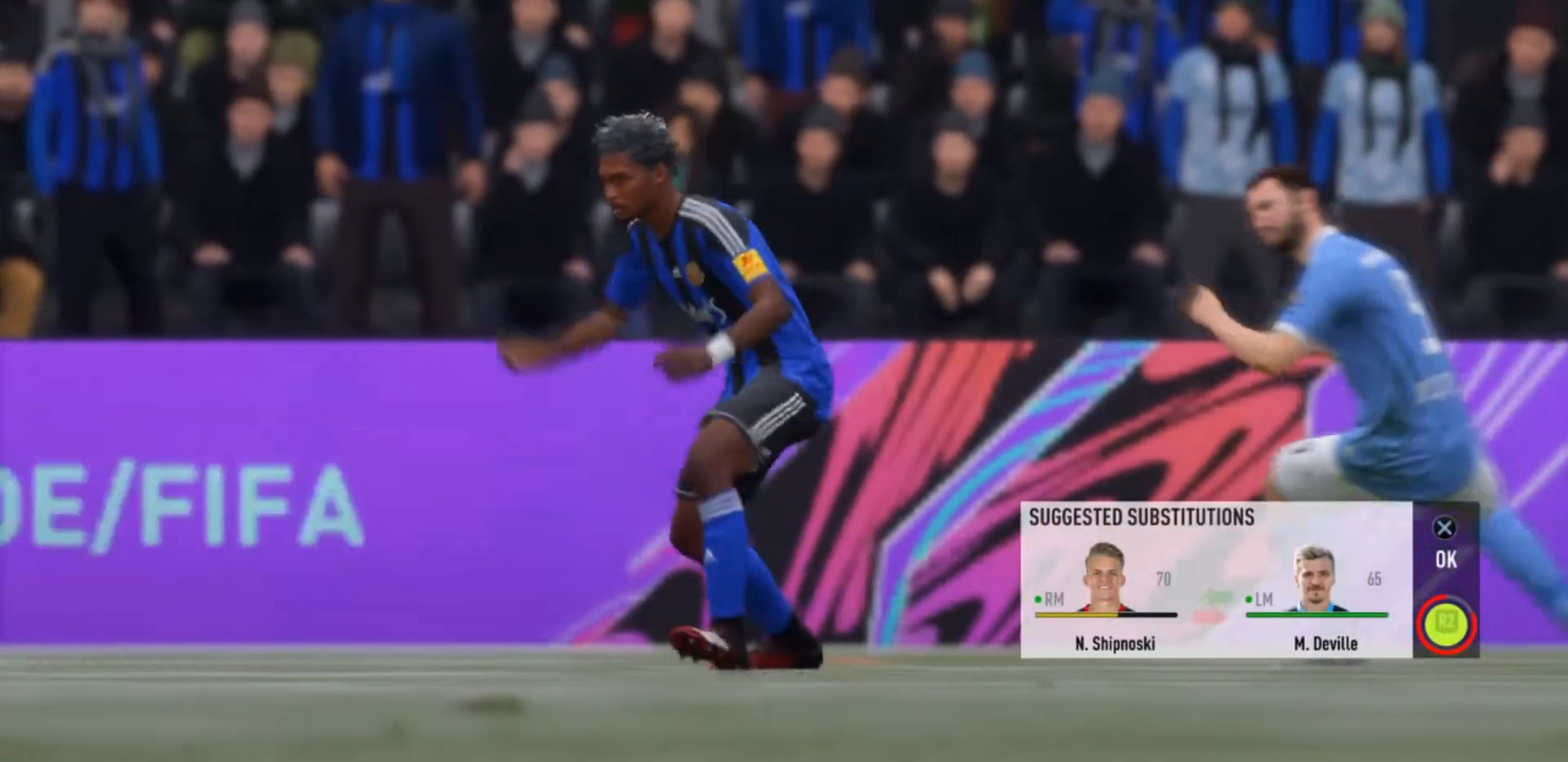
{"buttons": [], "left_stick": "center", "right_stick": "center", "events": [[333, "R2", "up"]]}
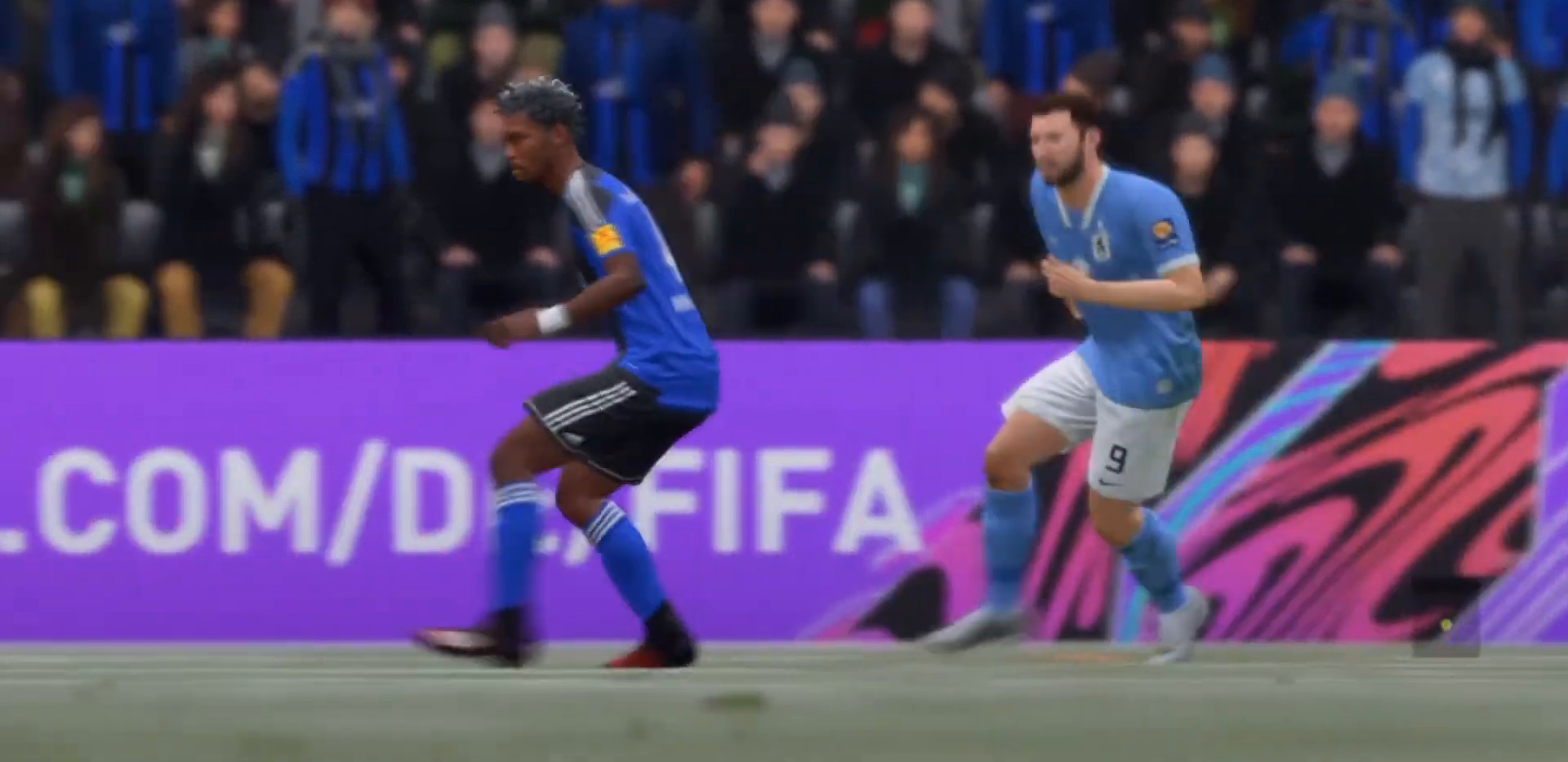
{"buttons": ["CROSS"], "left_stick": "center", "right_stick": "center", "events": [[200, "right_stick", "right"], [500, "CROSS", "down"], [500, "right_stick", "center"]]}
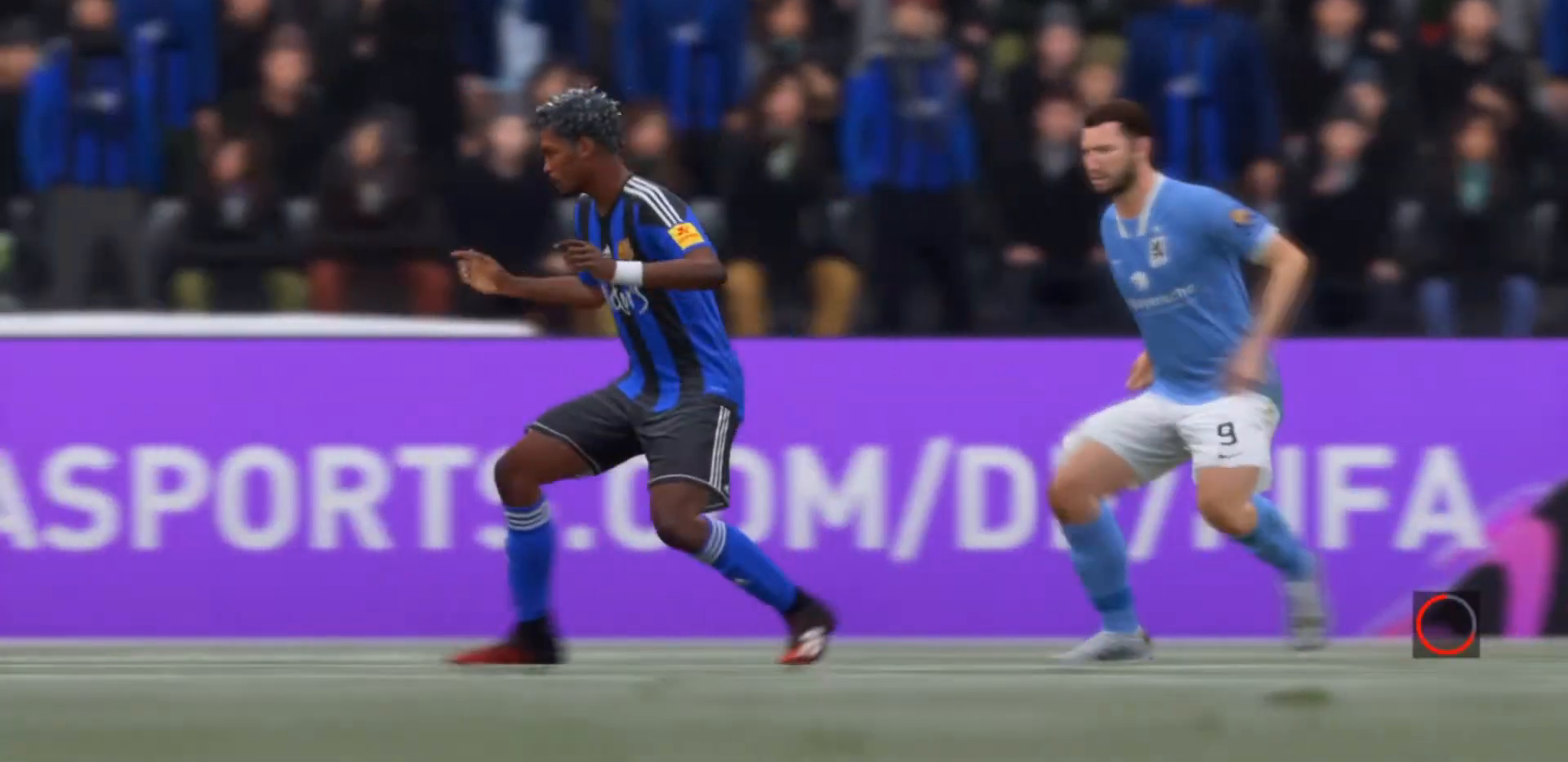
{"buttons": [], "left_stick": "center", "right_stick": "center", "events": [[200, "CROSS", "up"]]}
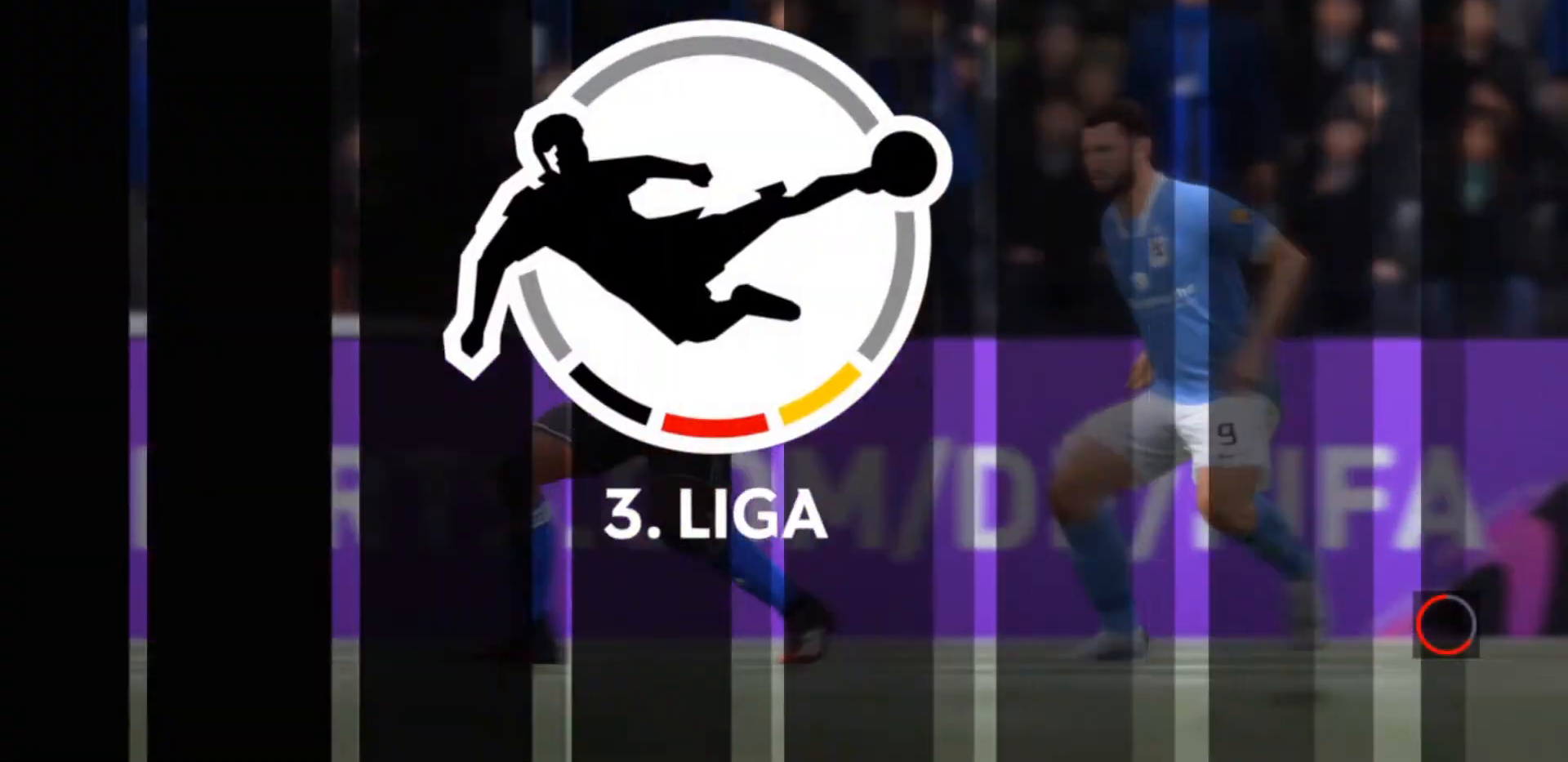
{"buttons": [], "left_stick": "center", "right_stick": "center", "events": []}
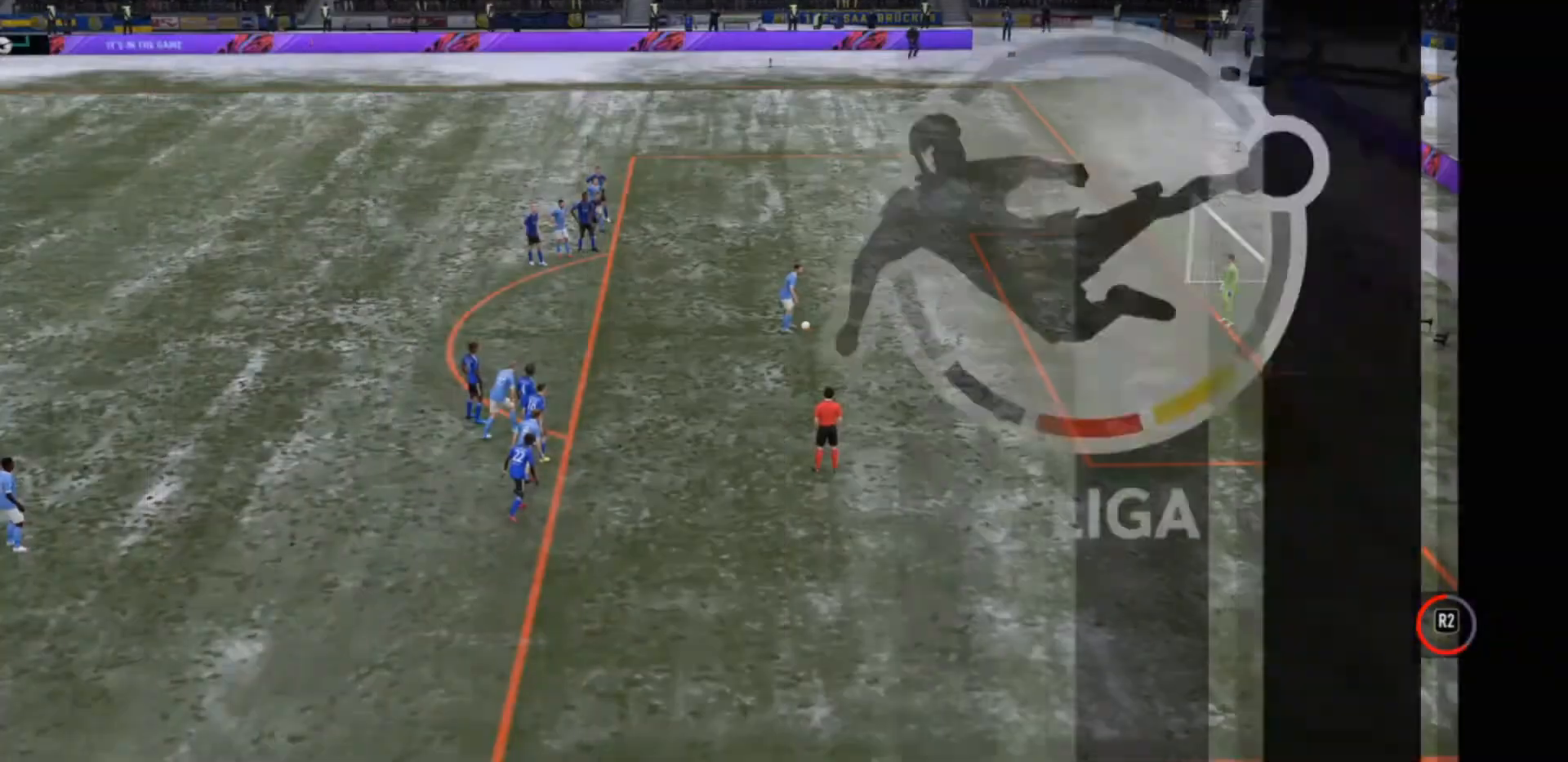
{"buttons": [], "left_stick": "center", "right_stick": "center", "events": []}
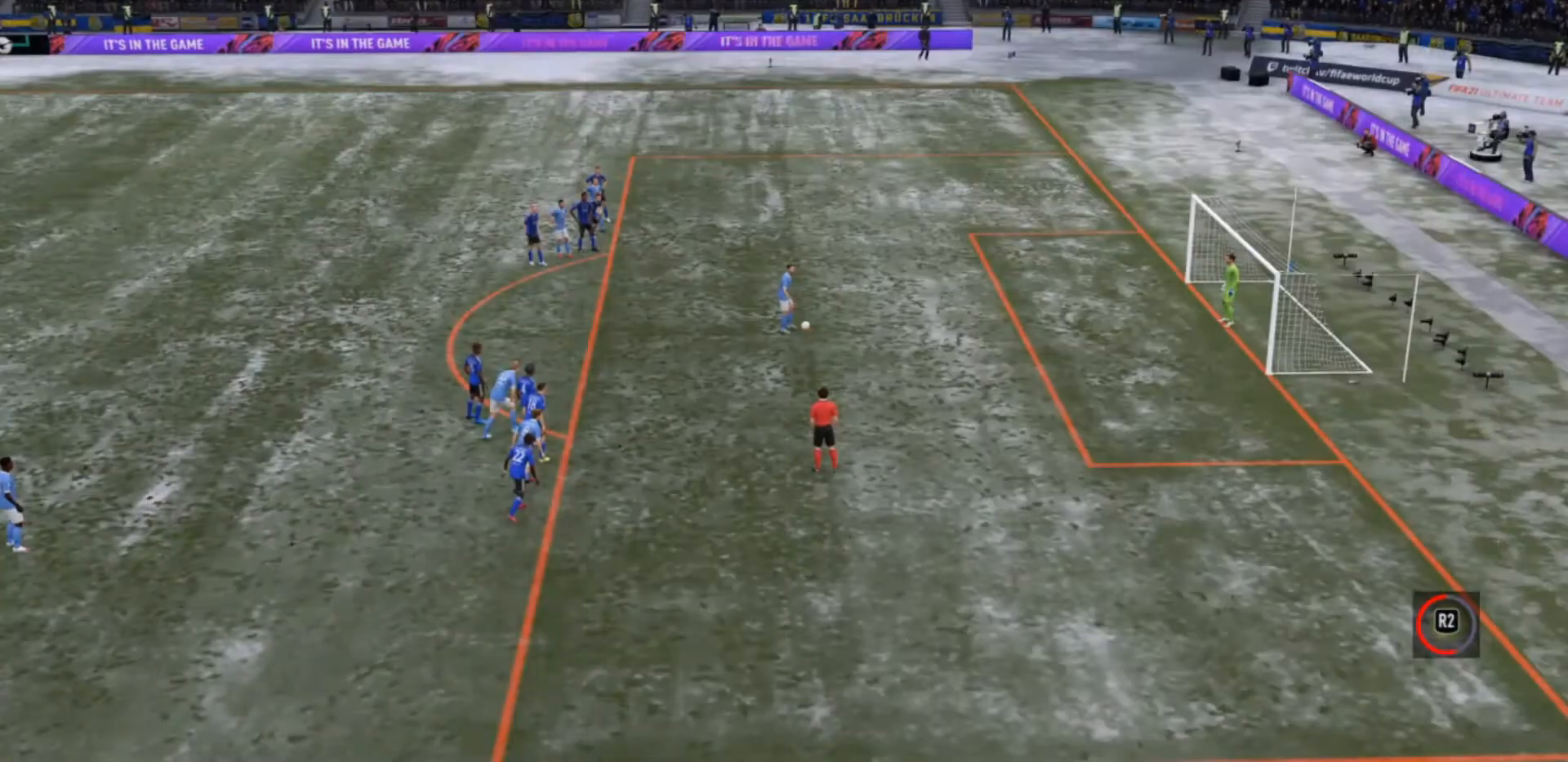
{"buttons": [], "left_stick": "center", "right_stick": "center", "events": [[300, "CROSS", "down"], [500, "CROSS", "up"]]}
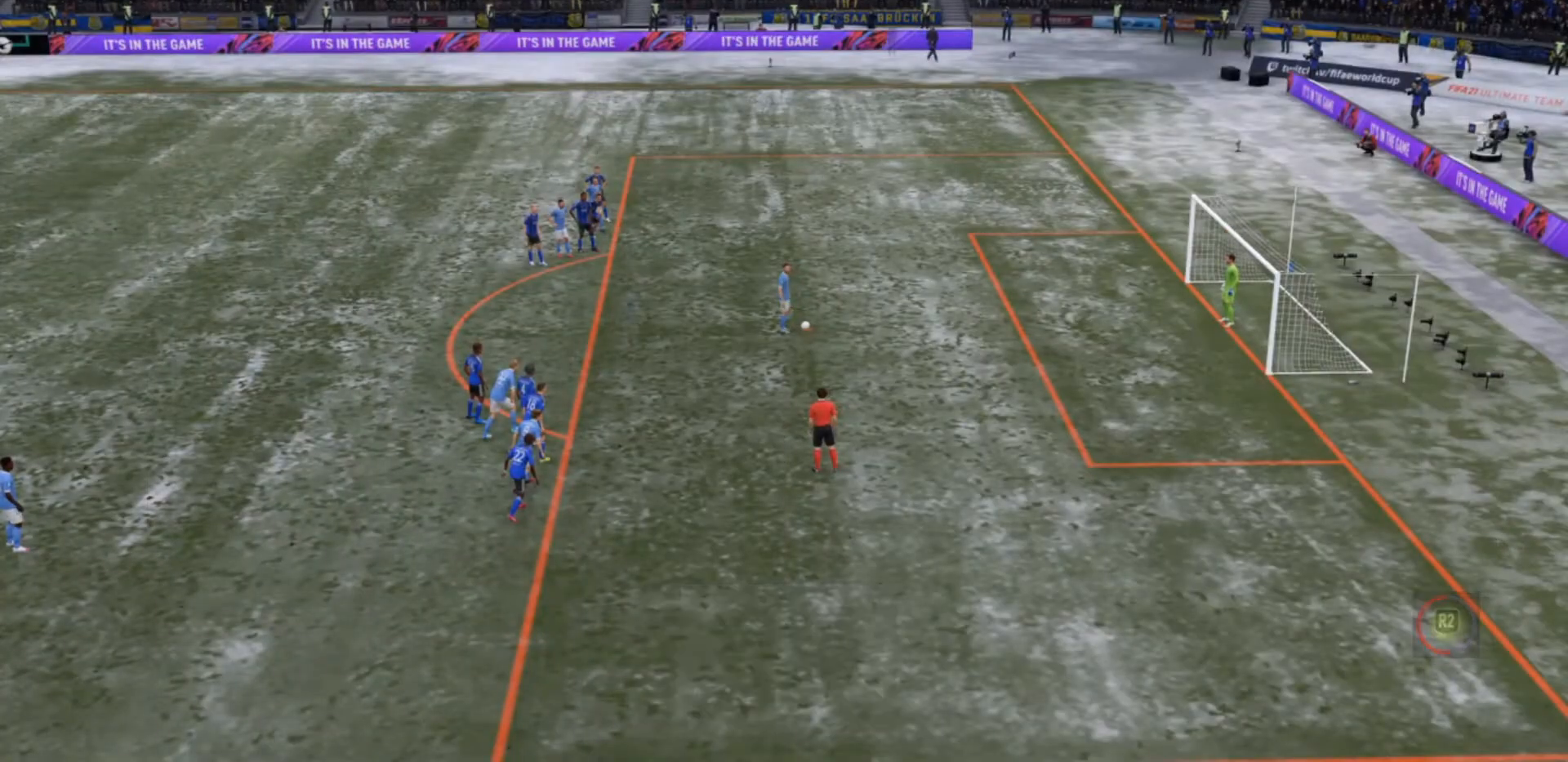
{"buttons": [], "left_stick": "center", "right_stick": "center", "events": []}
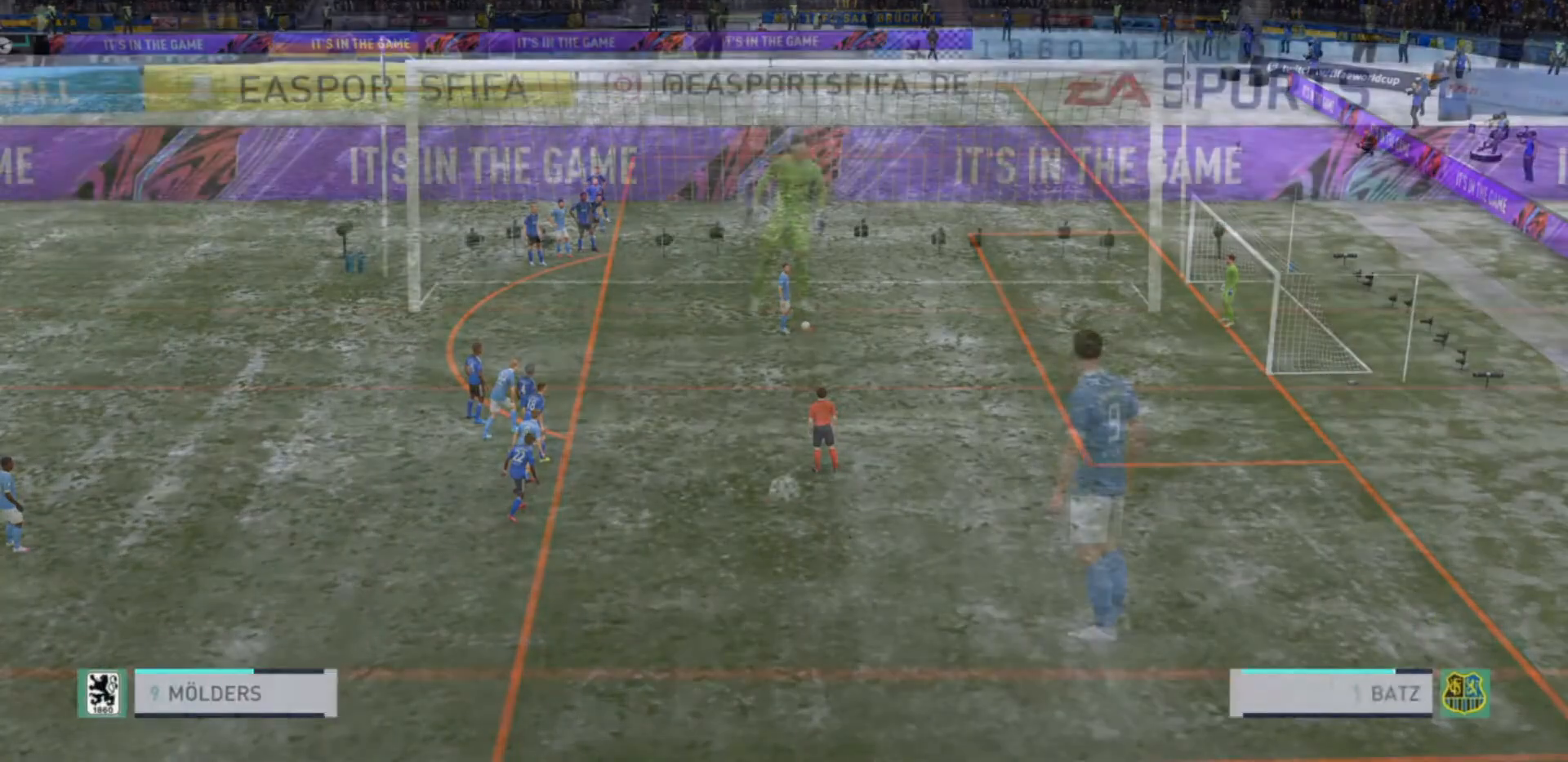
{"buttons": [], "left_stick": "center", "right_stick": "center", "events": []}
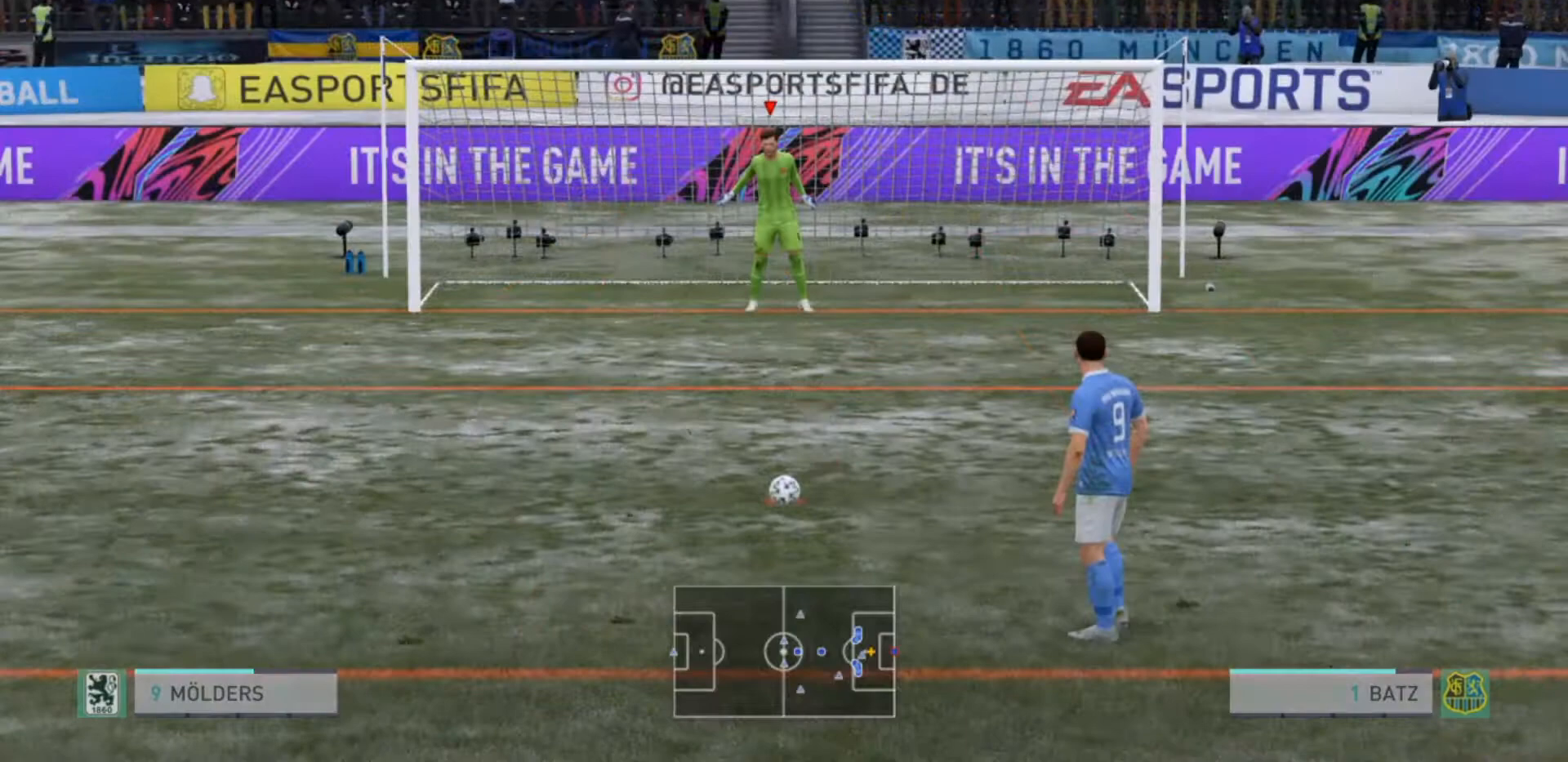
{"buttons": [], "left_stick": "center", "right_stick": "center", "events": []}
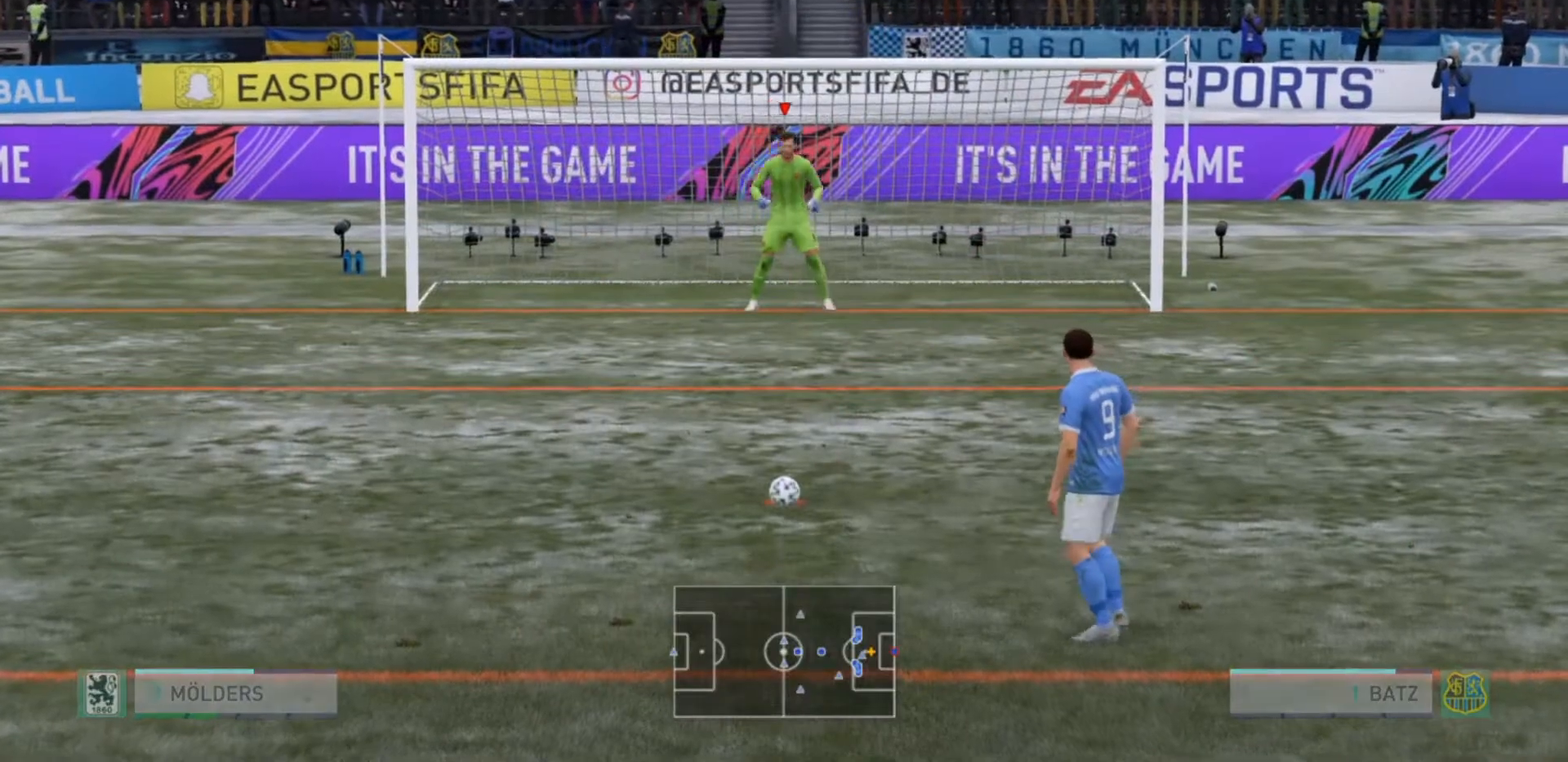
{"buttons": [], "left_stick": "center", "right_stick": "center", "events": []}
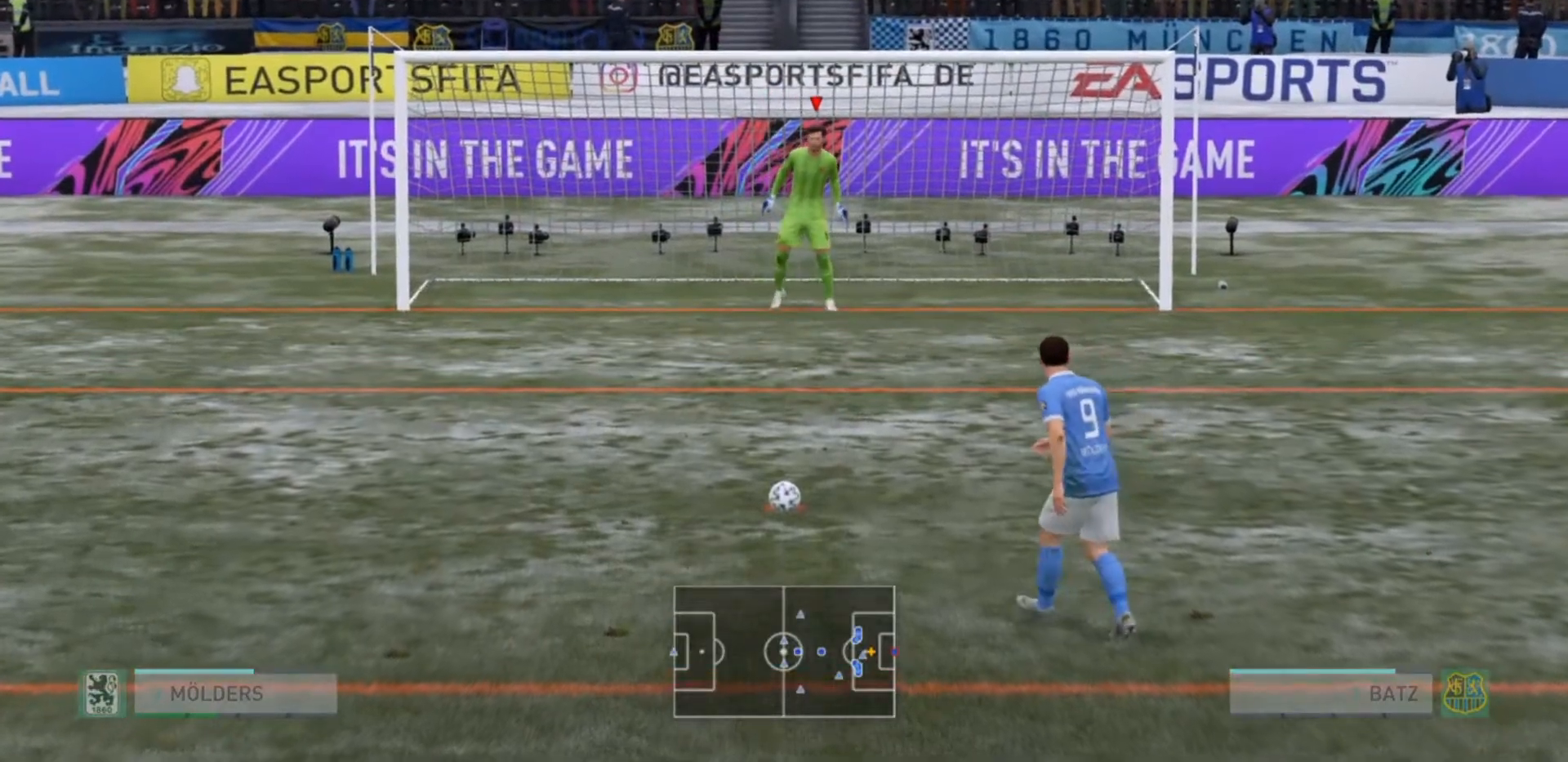
{"buttons": [], "left_stick": "center", "right_stick": "center", "events": [[400, "right_stick", "left"], [467, "right_stick", "center"]]}
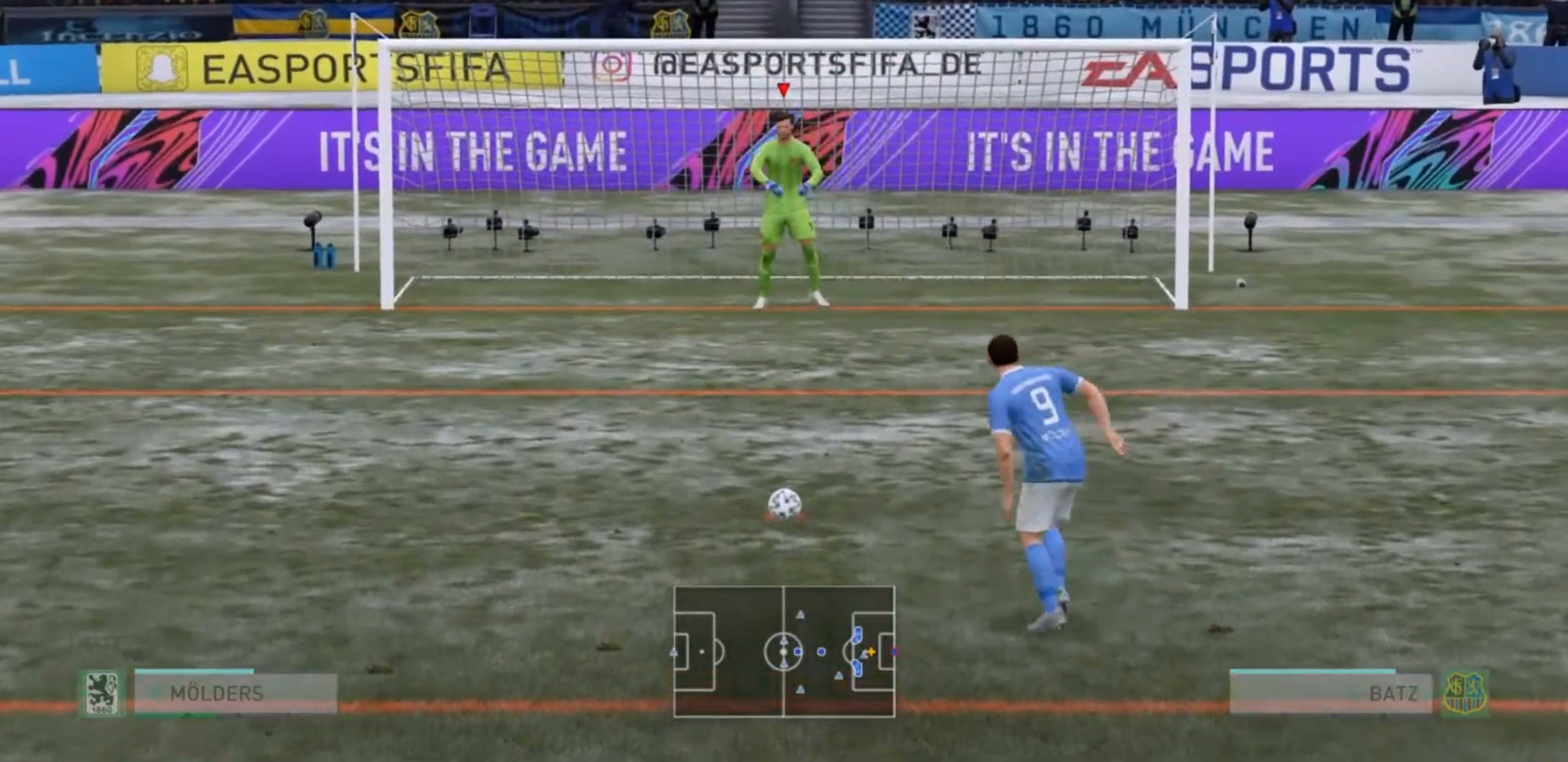
{"buttons": [], "left_stick": "center", "right_stick": "center", "events": []}
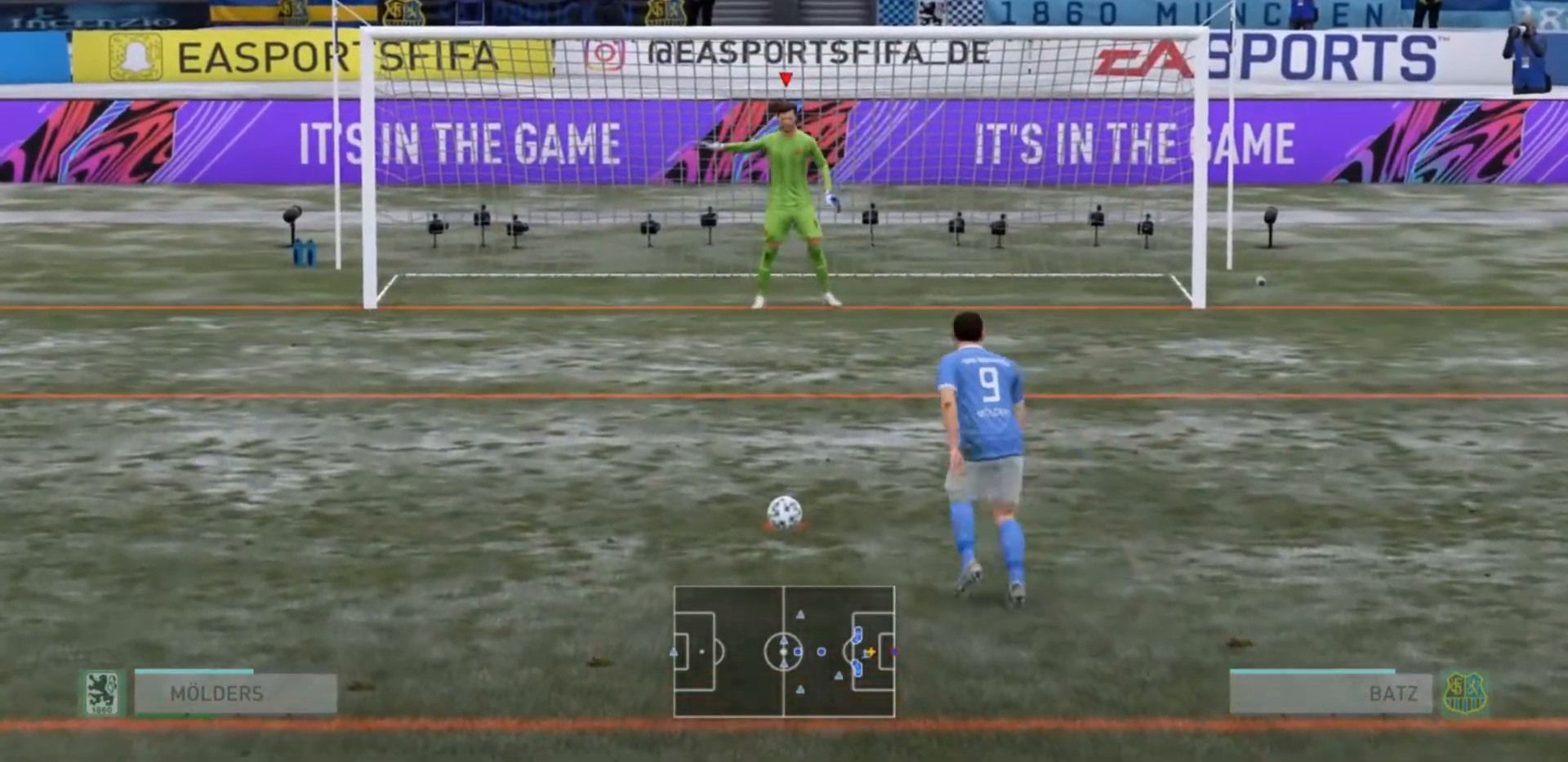
{"buttons": [], "left_stick": "center", "right_stick": "center", "events": []}
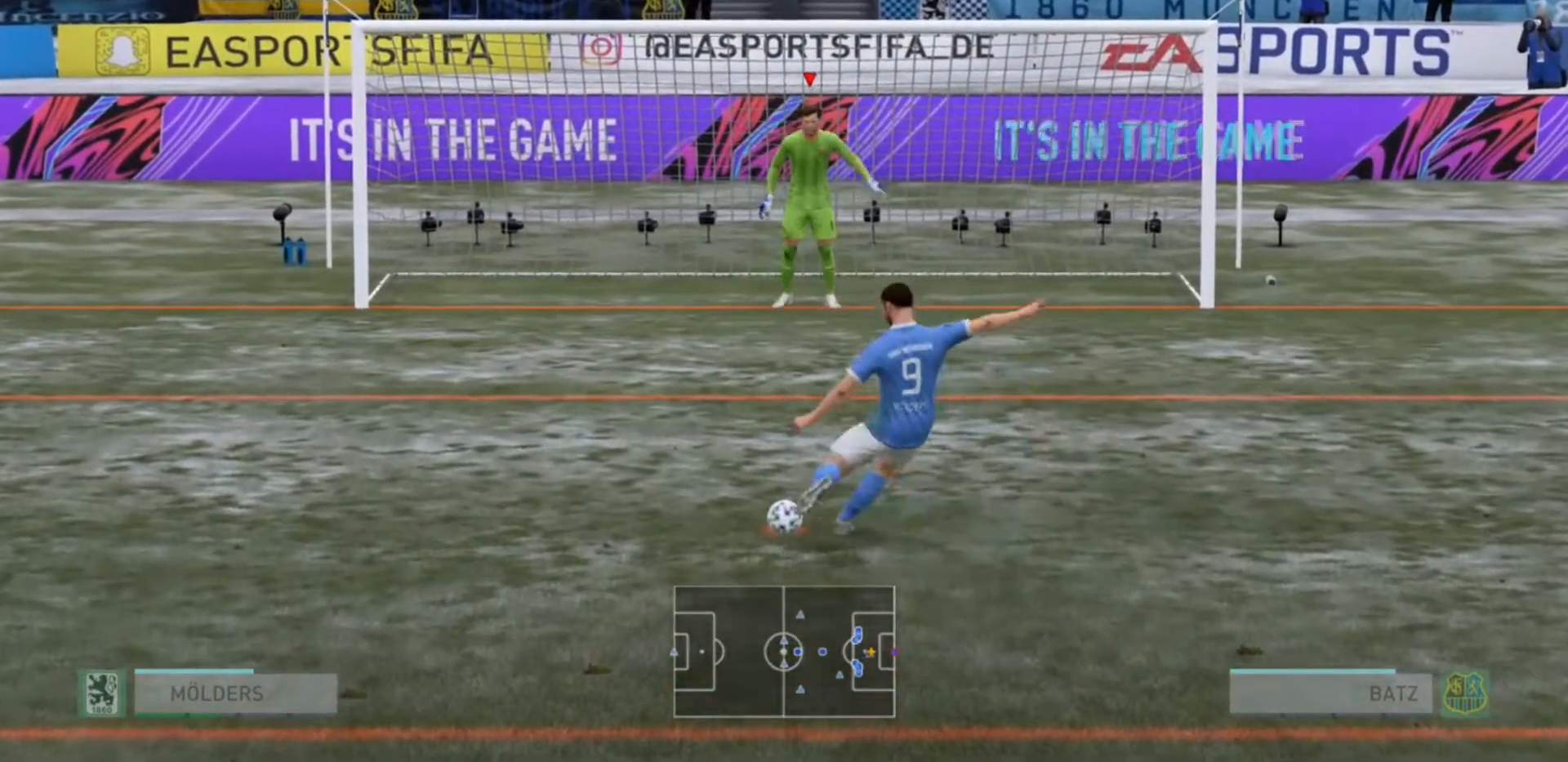
{"buttons": ["R3"], "left_stick": "left", "right_stick": "left", "events": [[133, "R3", "down"], [133, "right_stick", "left"], [167, "left_stick", "left"]]}
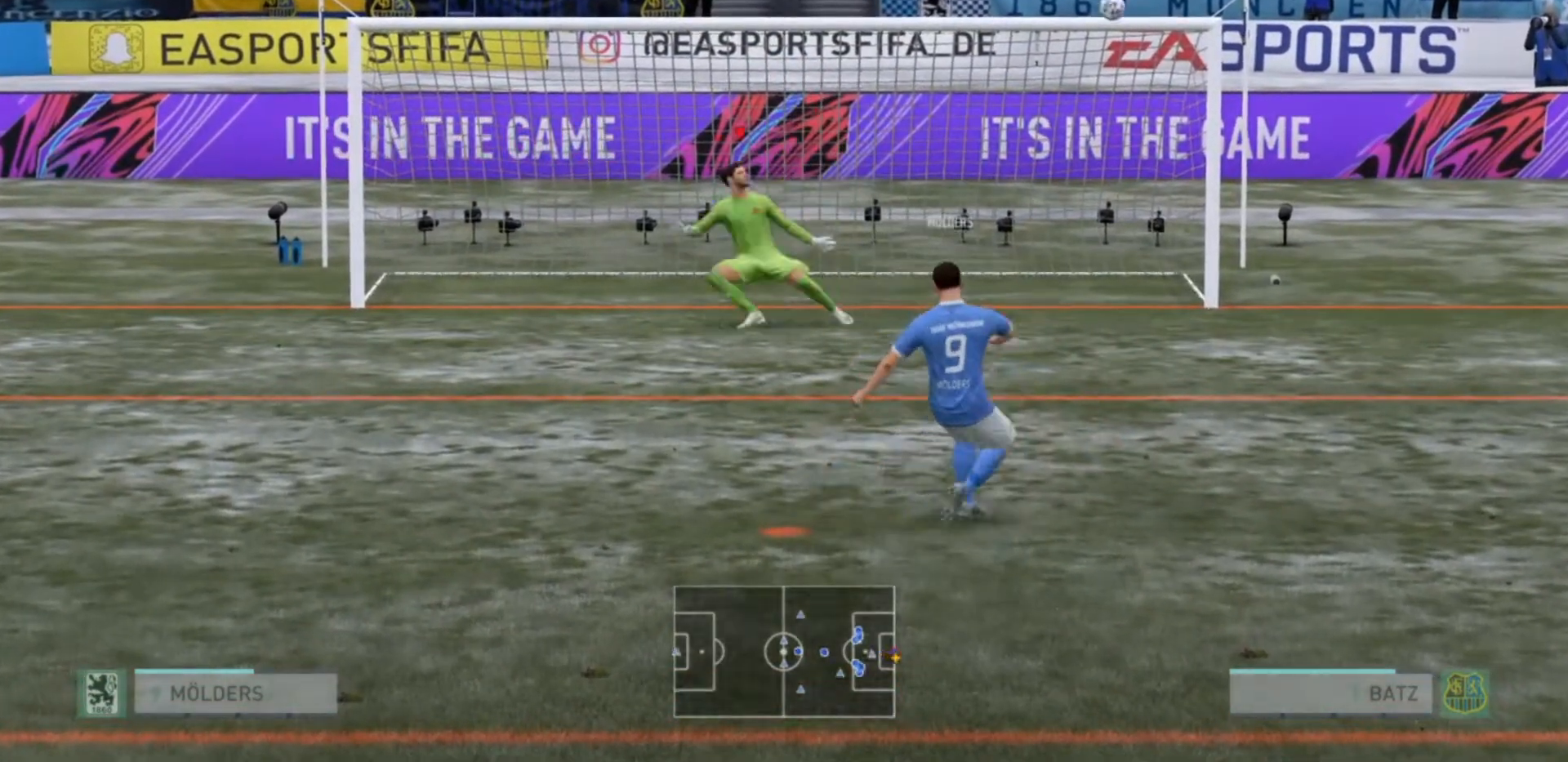
{"buttons": [], "left_stick": "center", "right_stick": "center", "events": [[233, "right_stick", "center"], [267, "R3", "up"], [300, "left_stick", "center"]]}
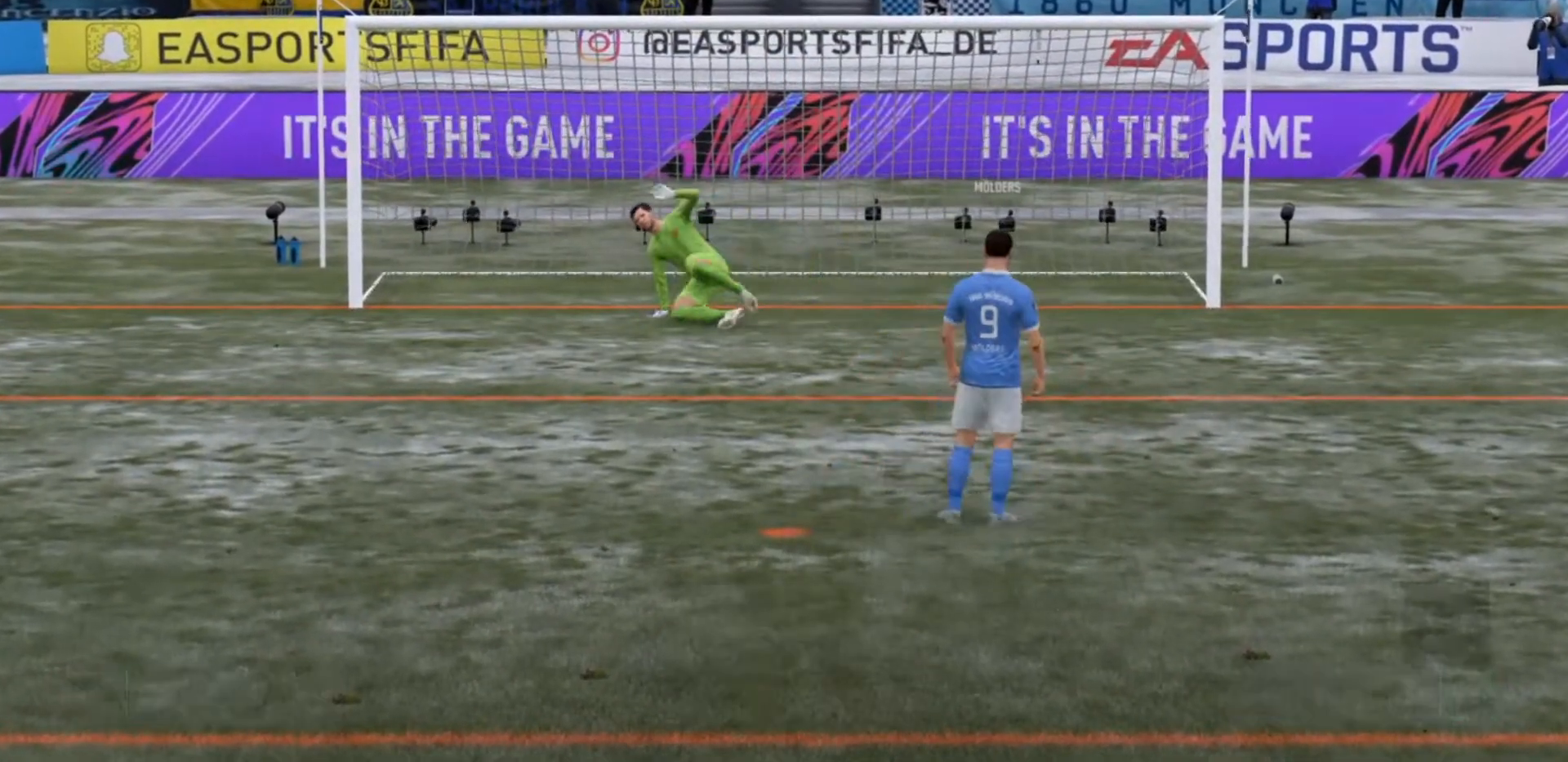
{"buttons": [], "left_stick": "center", "right_stick": "center", "events": []}
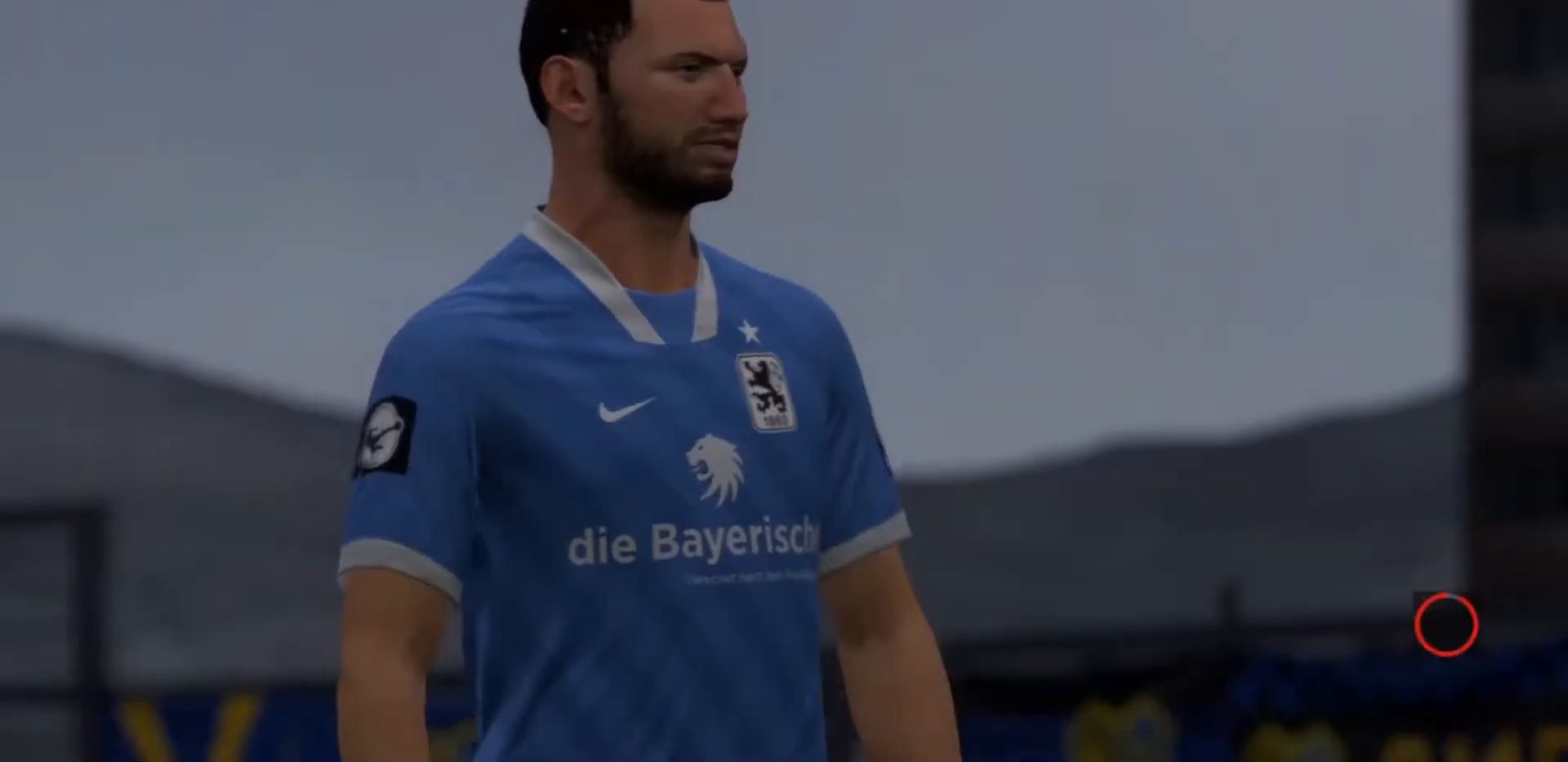
{"buttons": ["R2"], "left_stick": "center", "right_stick": "center", "events": [[367, "R2", "down"]]}
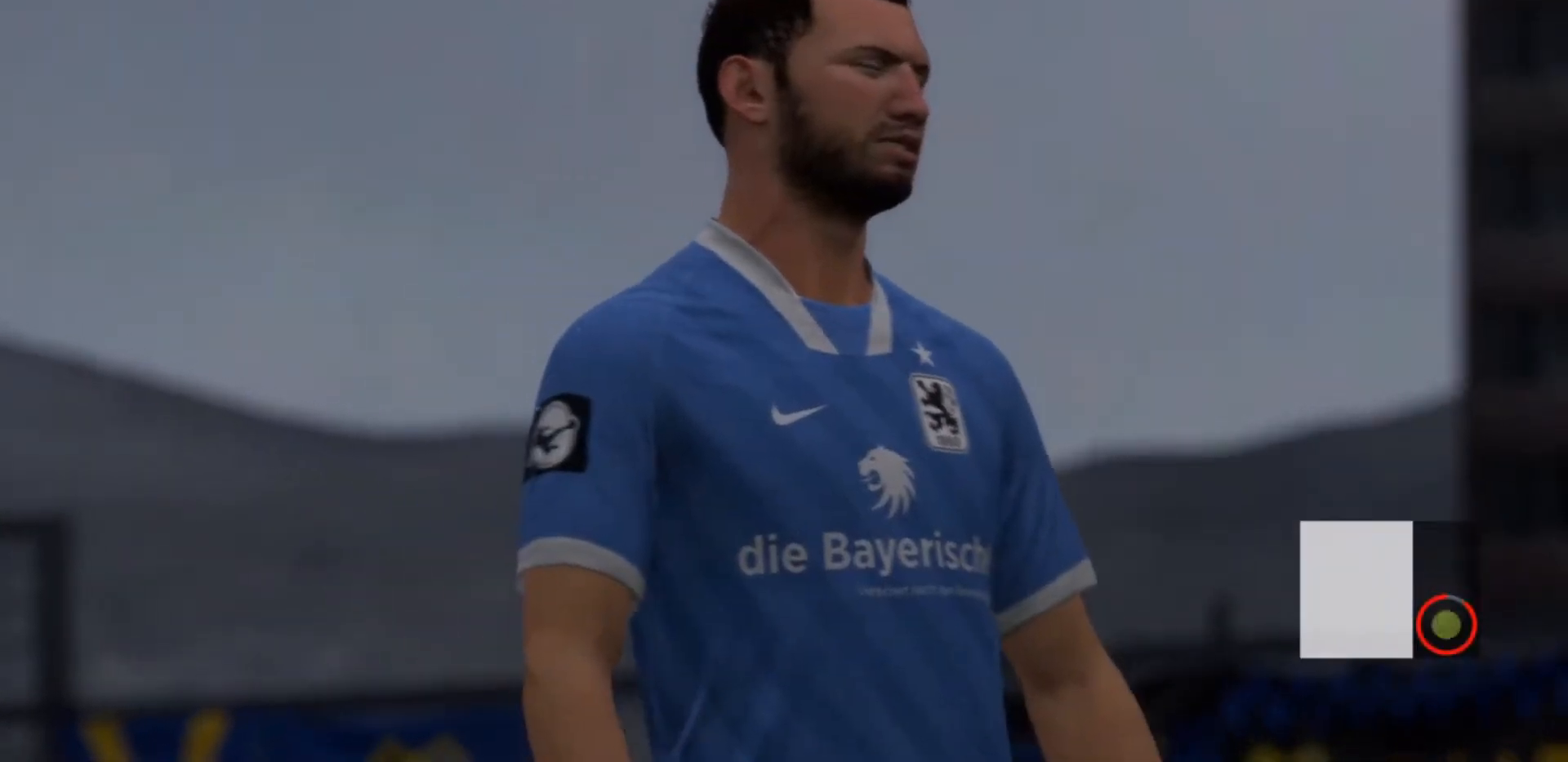
{"buttons": ["R2"], "left_stick": "center", "right_stick": "center", "events": []}
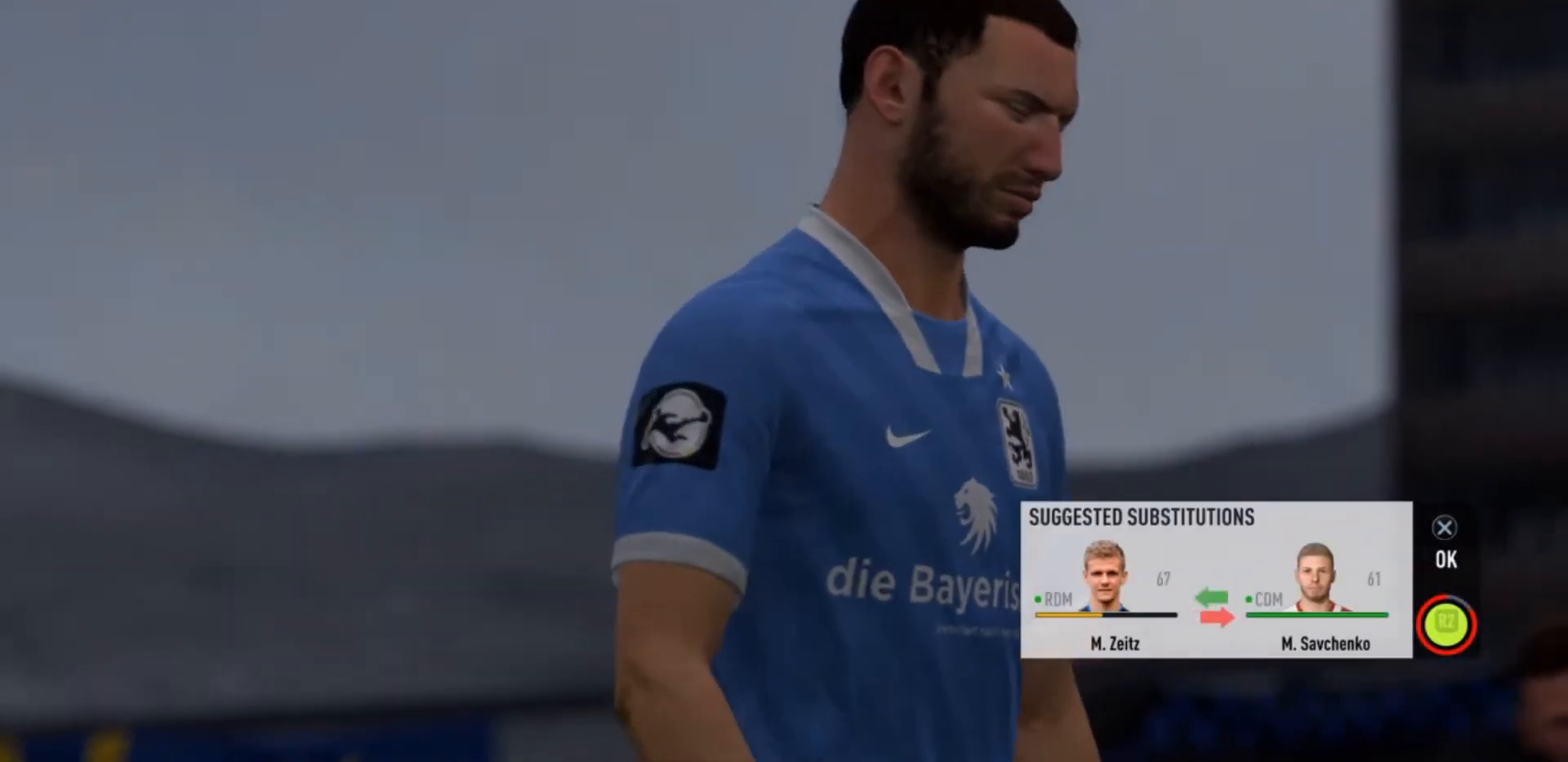
{"buttons": [], "left_stick": "center", "right_stick": "center", "events": [[367, "R2", "up"]]}
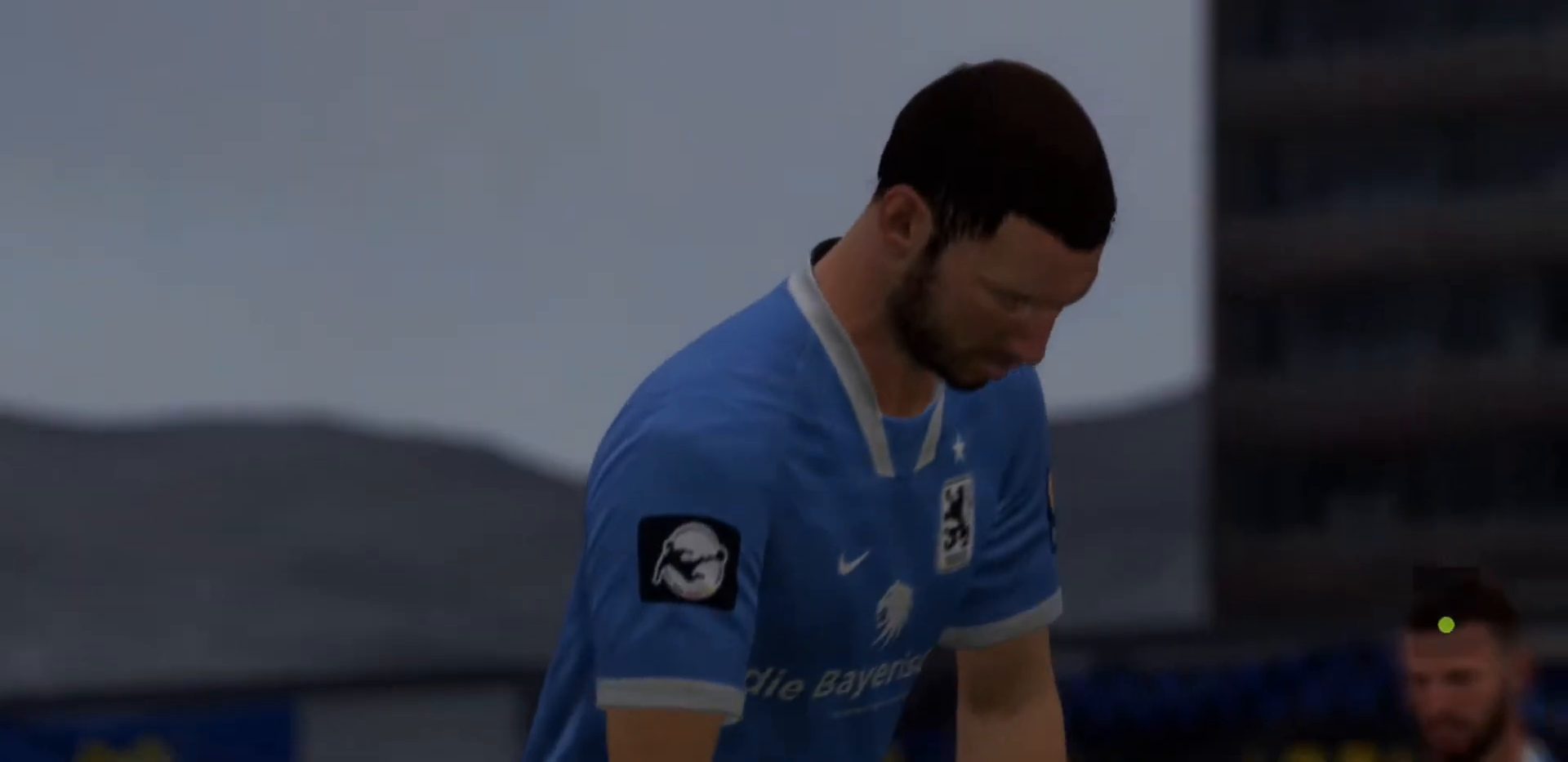
{"buttons": ["CROSS"], "left_stick": "center", "right_stick": "center", "events": [[500, "CROSS", "down"]]}
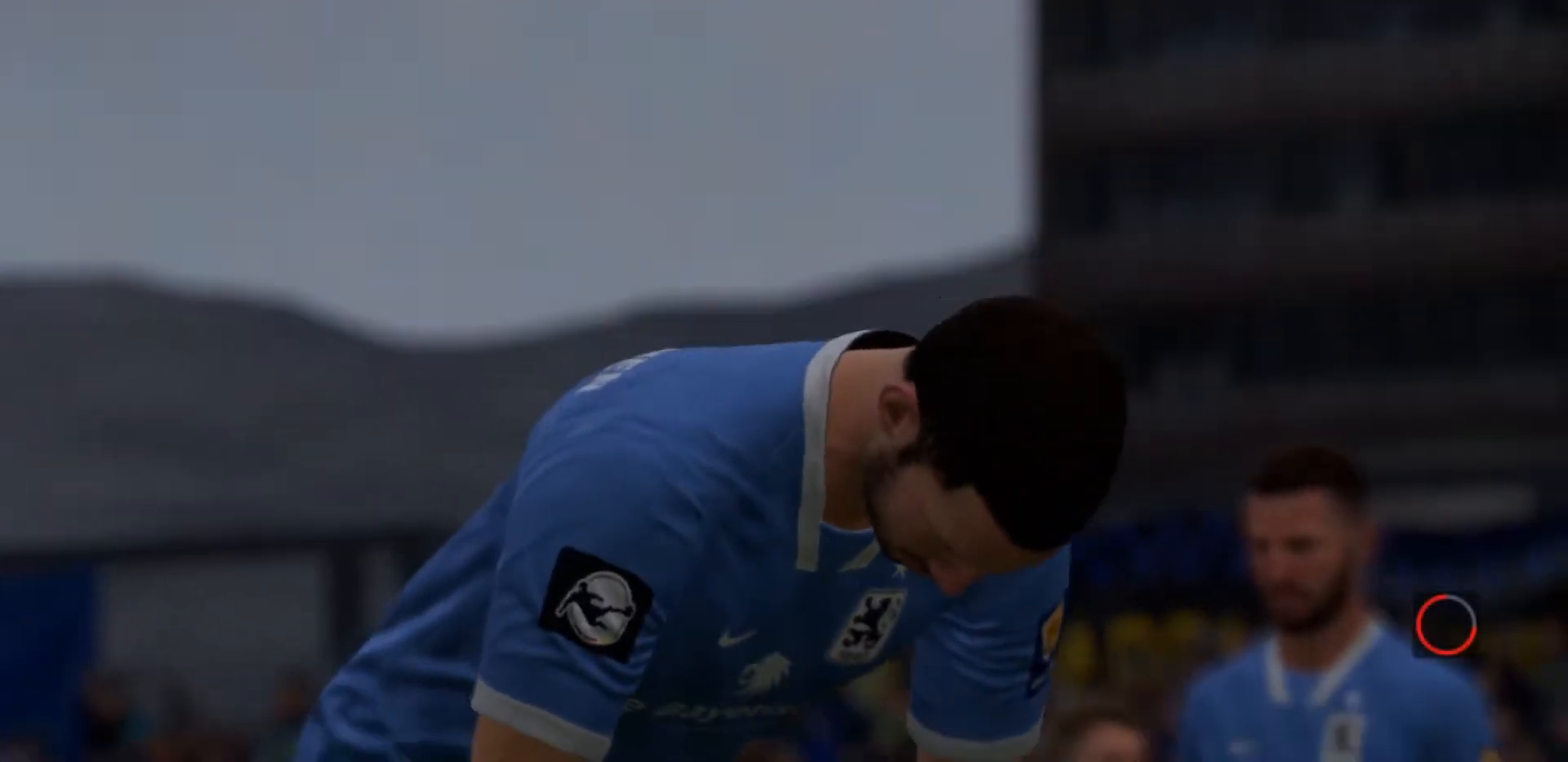
{"buttons": [], "left_stick": "center", "right_stick": "center", "events": [[100, "CROSS", "up"], [133, "CROSS", "down"], [233, "CROSS", "up"]]}
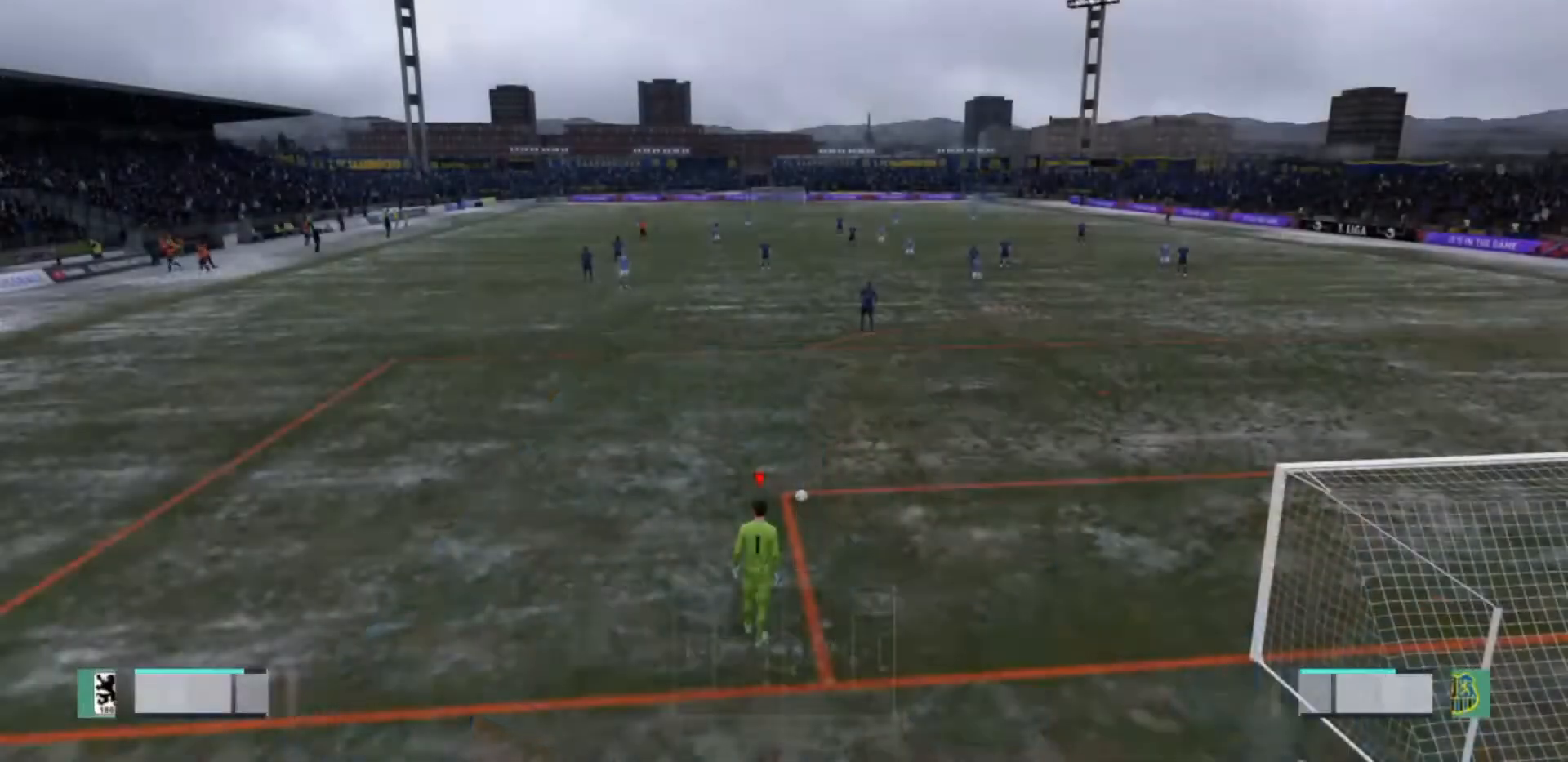
{"buttons": [], "left_stick": "center", "right_stick": "center", "events": []}
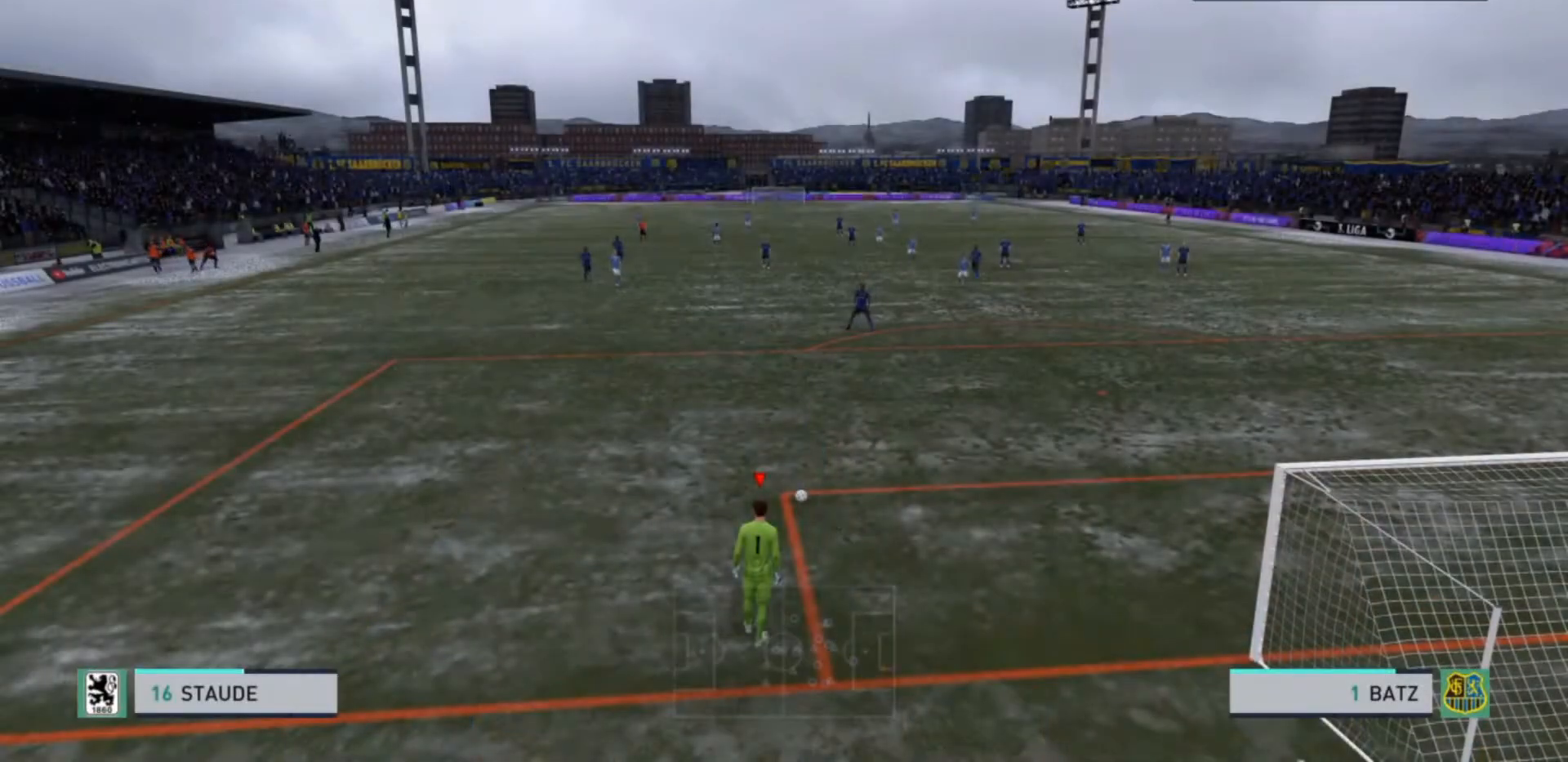
{"buttons": [], "left_stick": "center", "right_stick": "center", "events": [[167, "CROSS", "down"], [200, "left_stick", "up"], [233, "CROSS", "up"], [300, "CROSS", "down"], [333, "CROSS", "up"], [467, "left_stick", "center"]]}
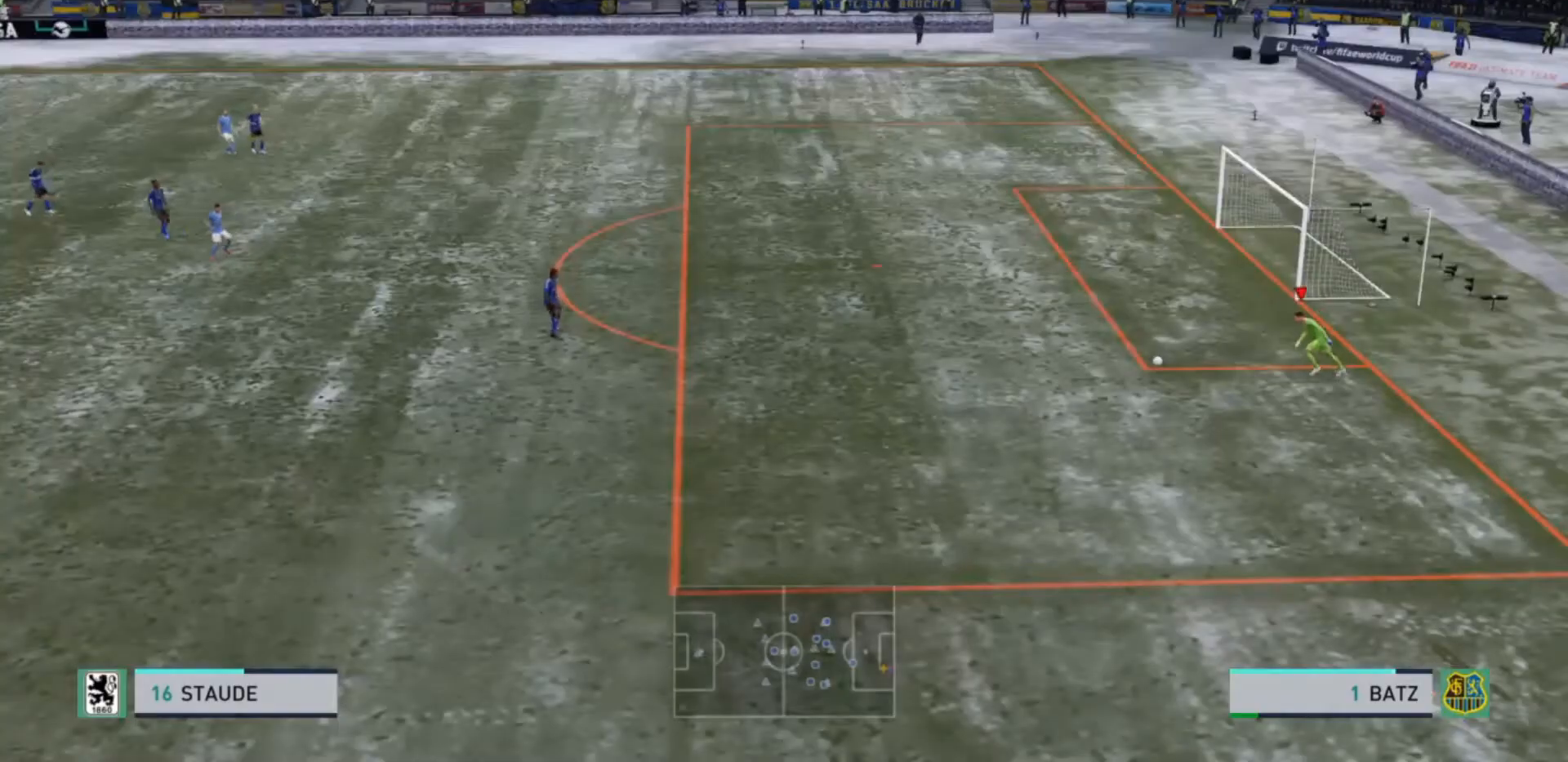
{"buttons": [], "left_stick": "center", "right_stick": "center", "events": []}